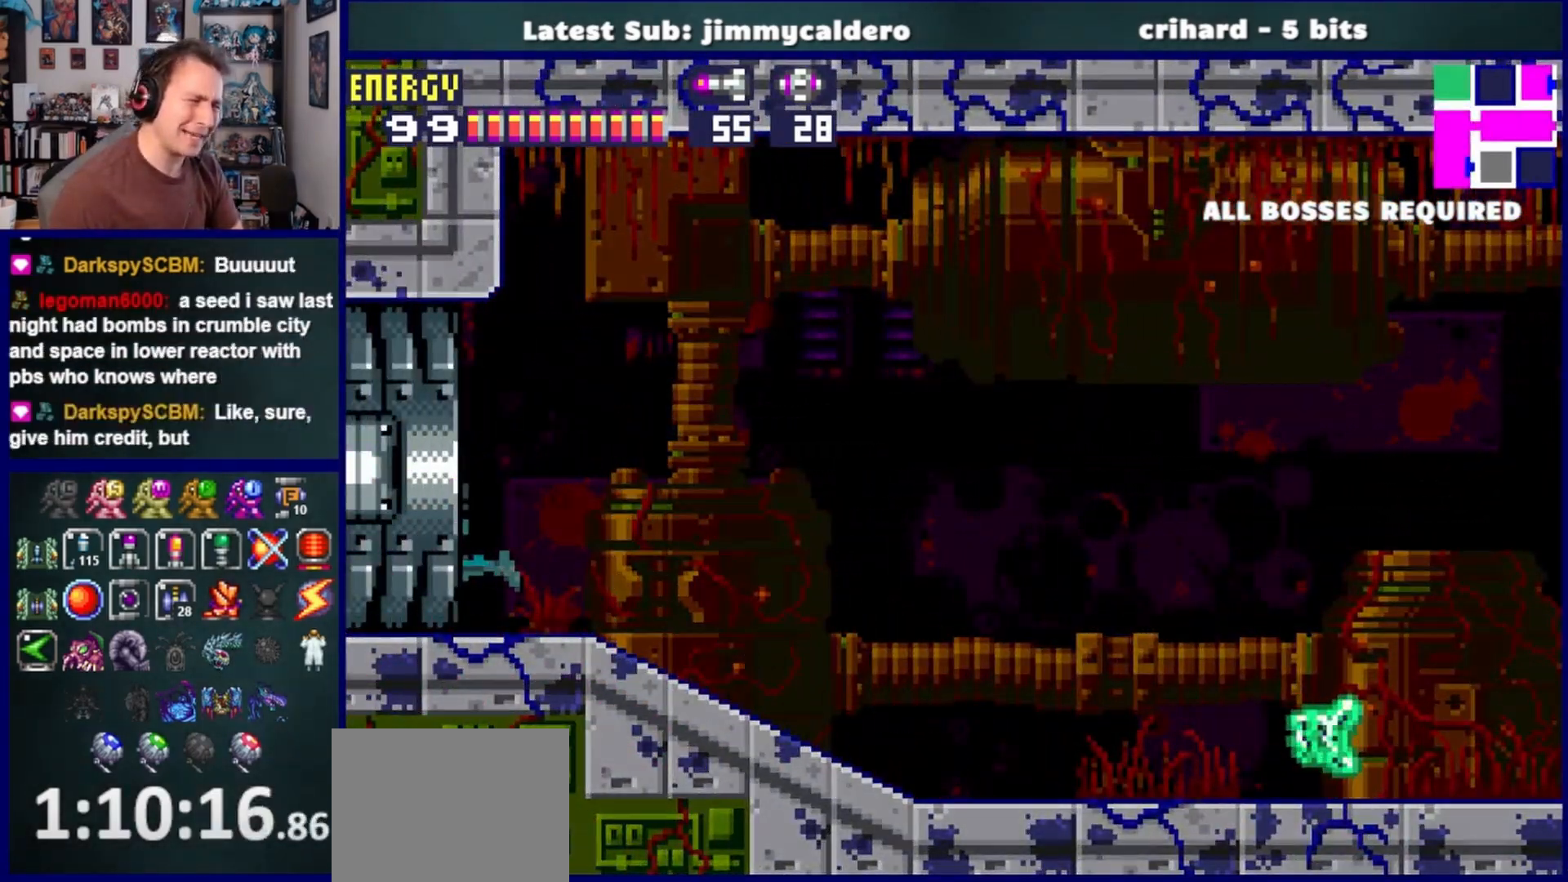
Gameplay with a controller (PlayStation layout); each line is a JSON object with the inputs held at the frame after it. "events" lists button and stick changes between this image and that frame as [ms after this image, input, new state], when the widget could be followed in between. Not read: L2 R2.
{"buttons": ["DPAD_LEFT"], "left_stick": "center", "right_stick": "center", "events": []}
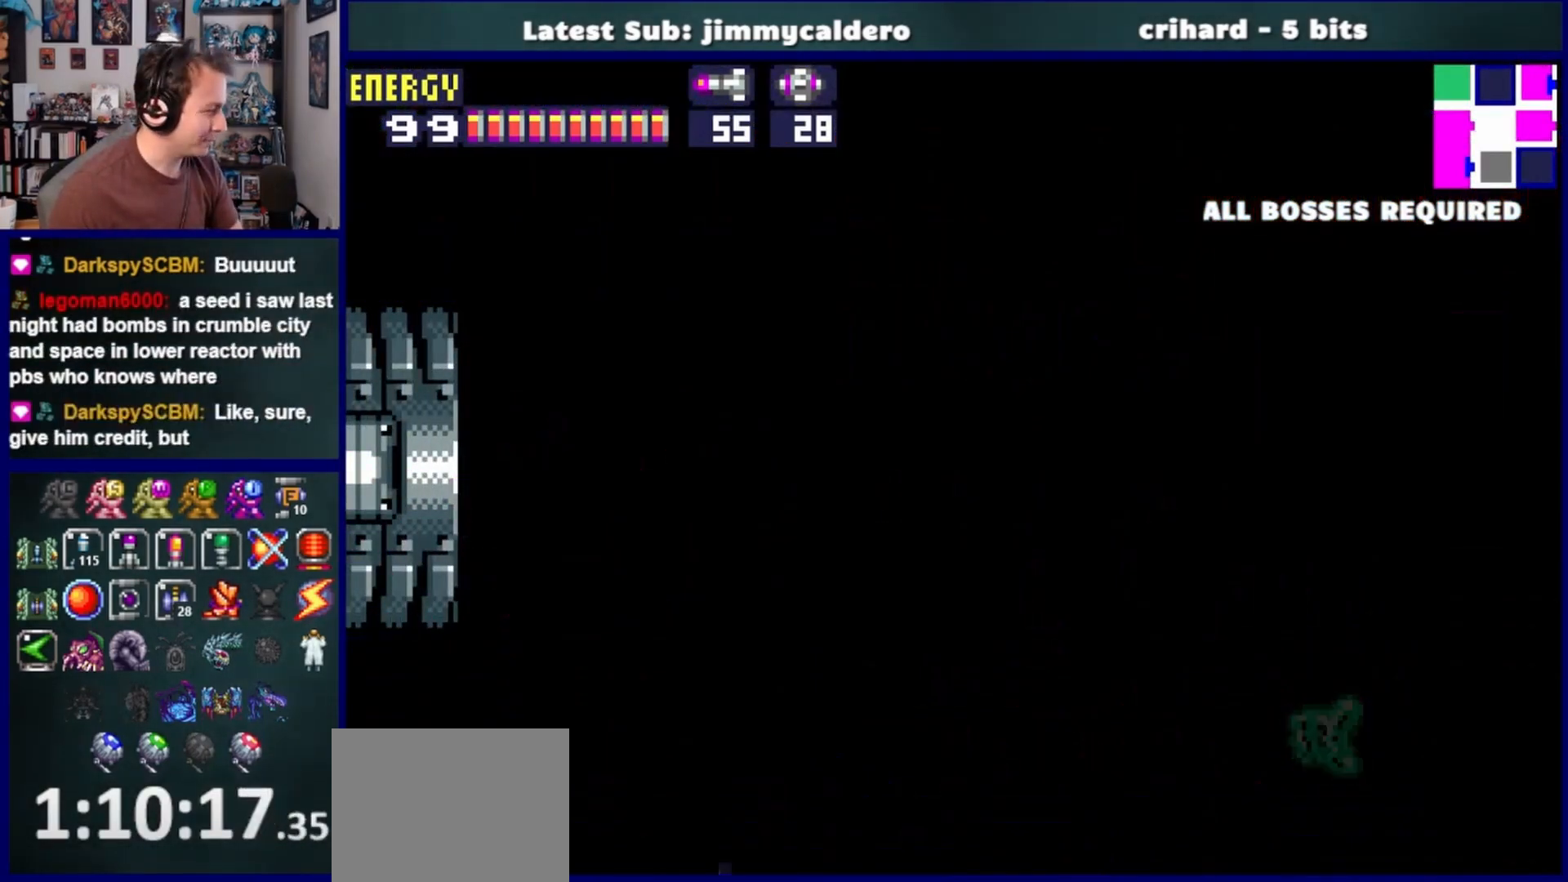
{"buttons": ["DPAD_LEFT"], "left_stick": "center", "right_stick": "center", "events": []}
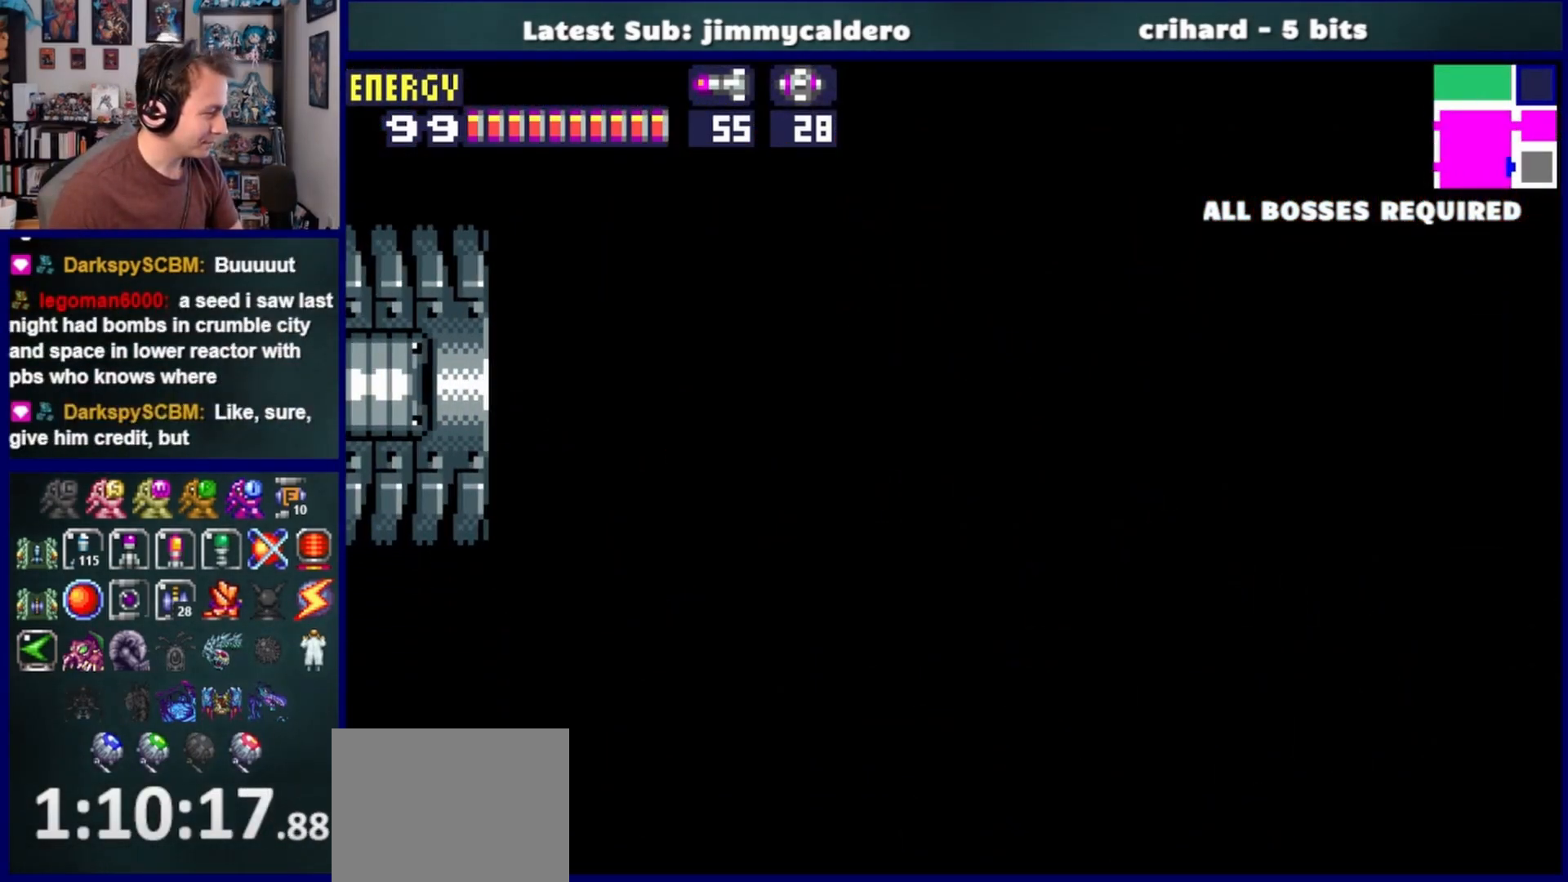
{"buttons": ["DPAD_LEFT"], "left_stick": "center", "right_stick": "center", "events": []}
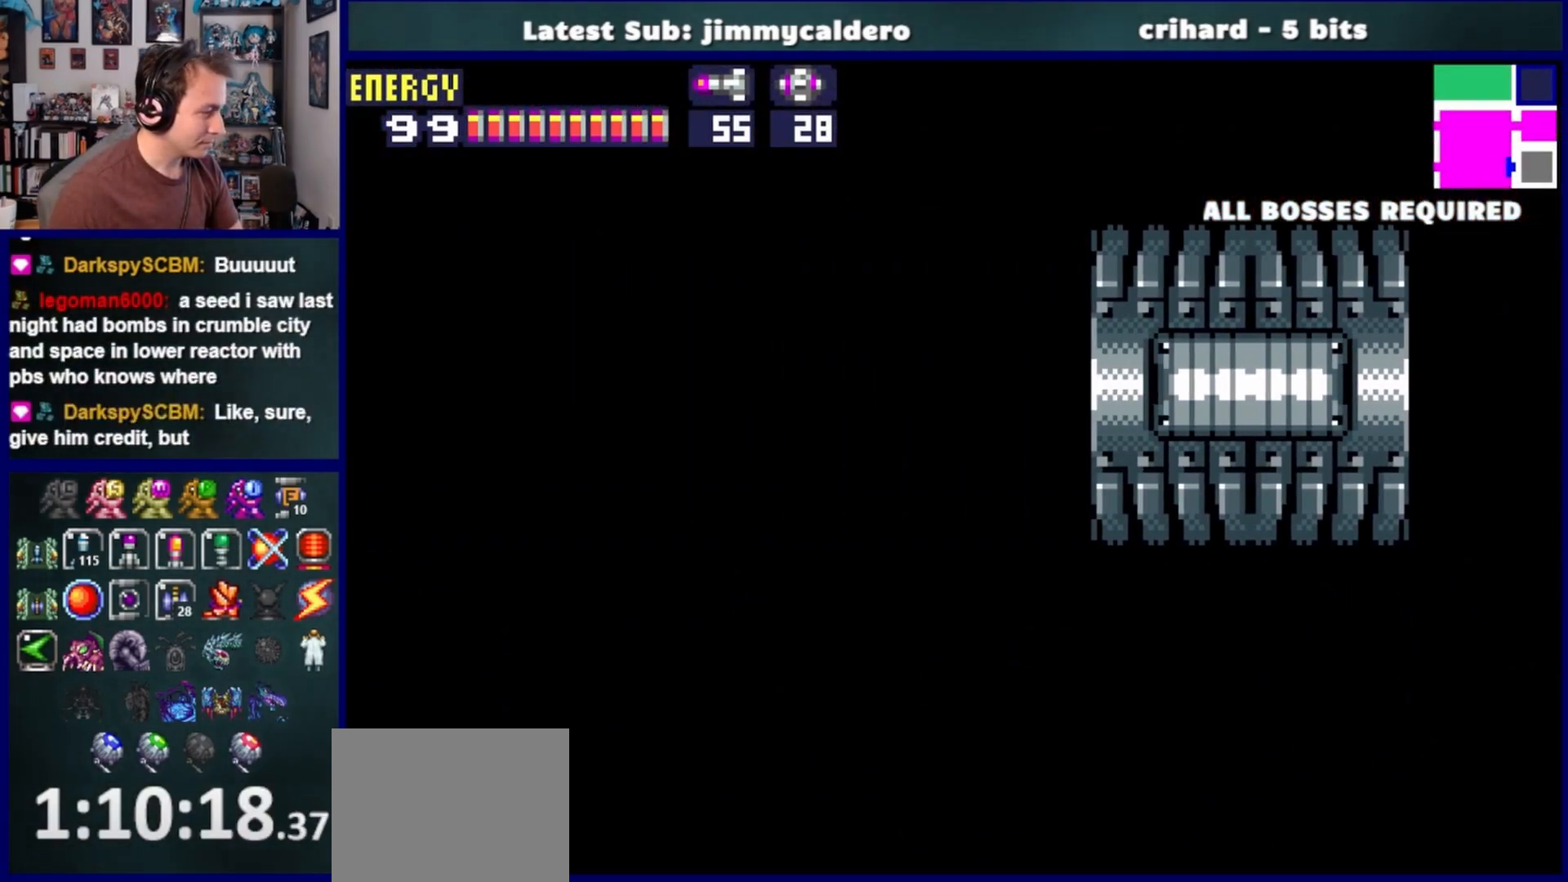
{"buttons": ["DPAD_LEFT"], "left_stick": "center", "right_stick": "center", "events": []}
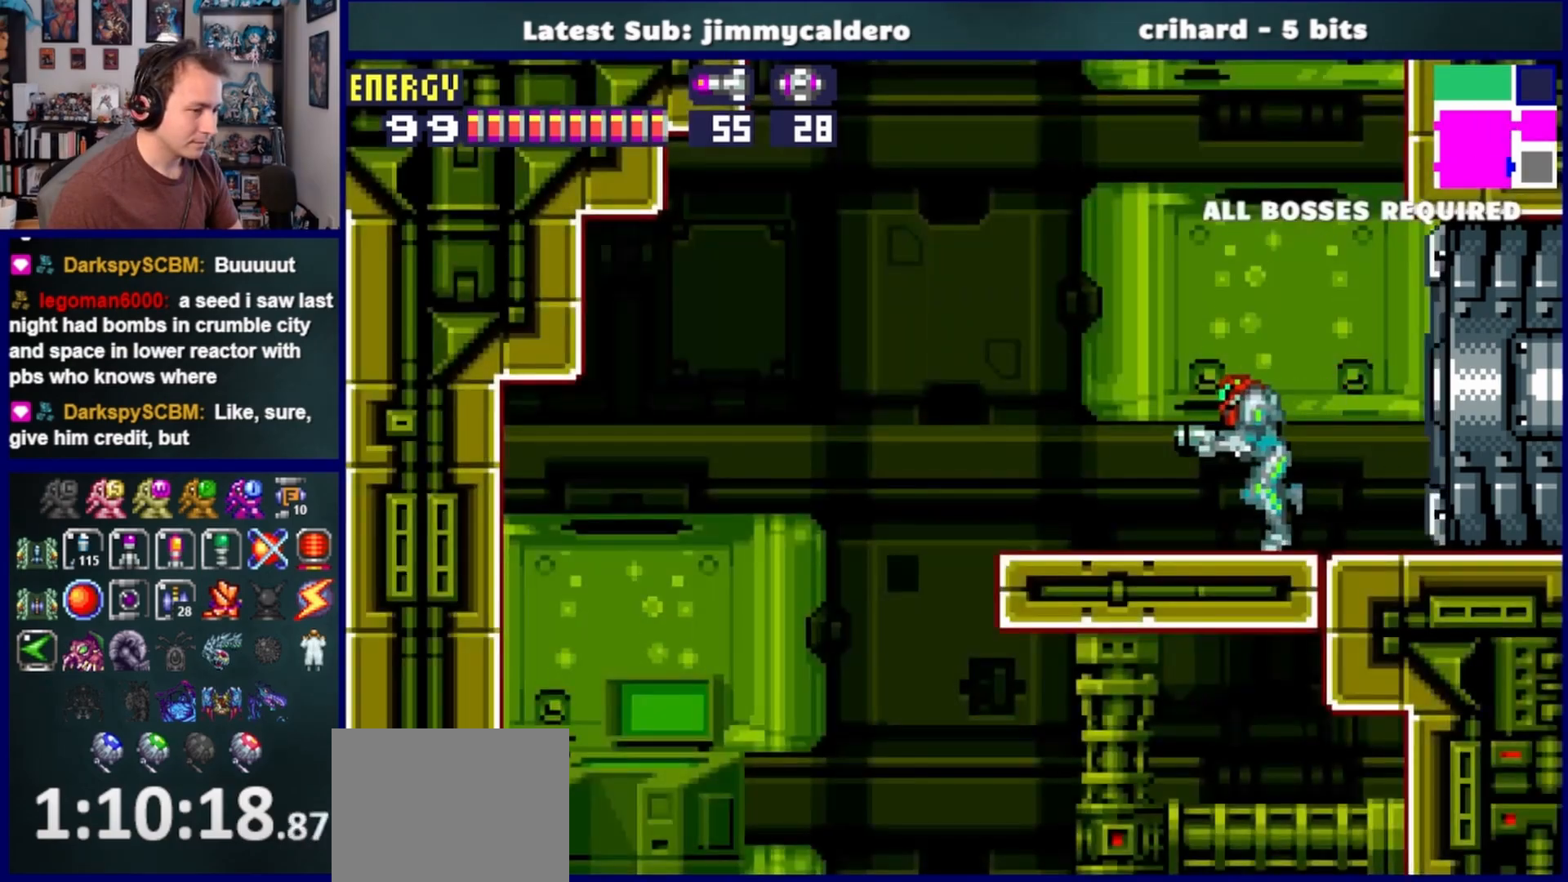
{"buttons": ["CROSS", "DPAD_RIGHT"], "left_stick": "center", "right_stick": "center", "events": [[417, "DPAD_LEFT", "up"], [467, "DPAD_RIGHT", "down"], [500, "CROSS", "down"]]}
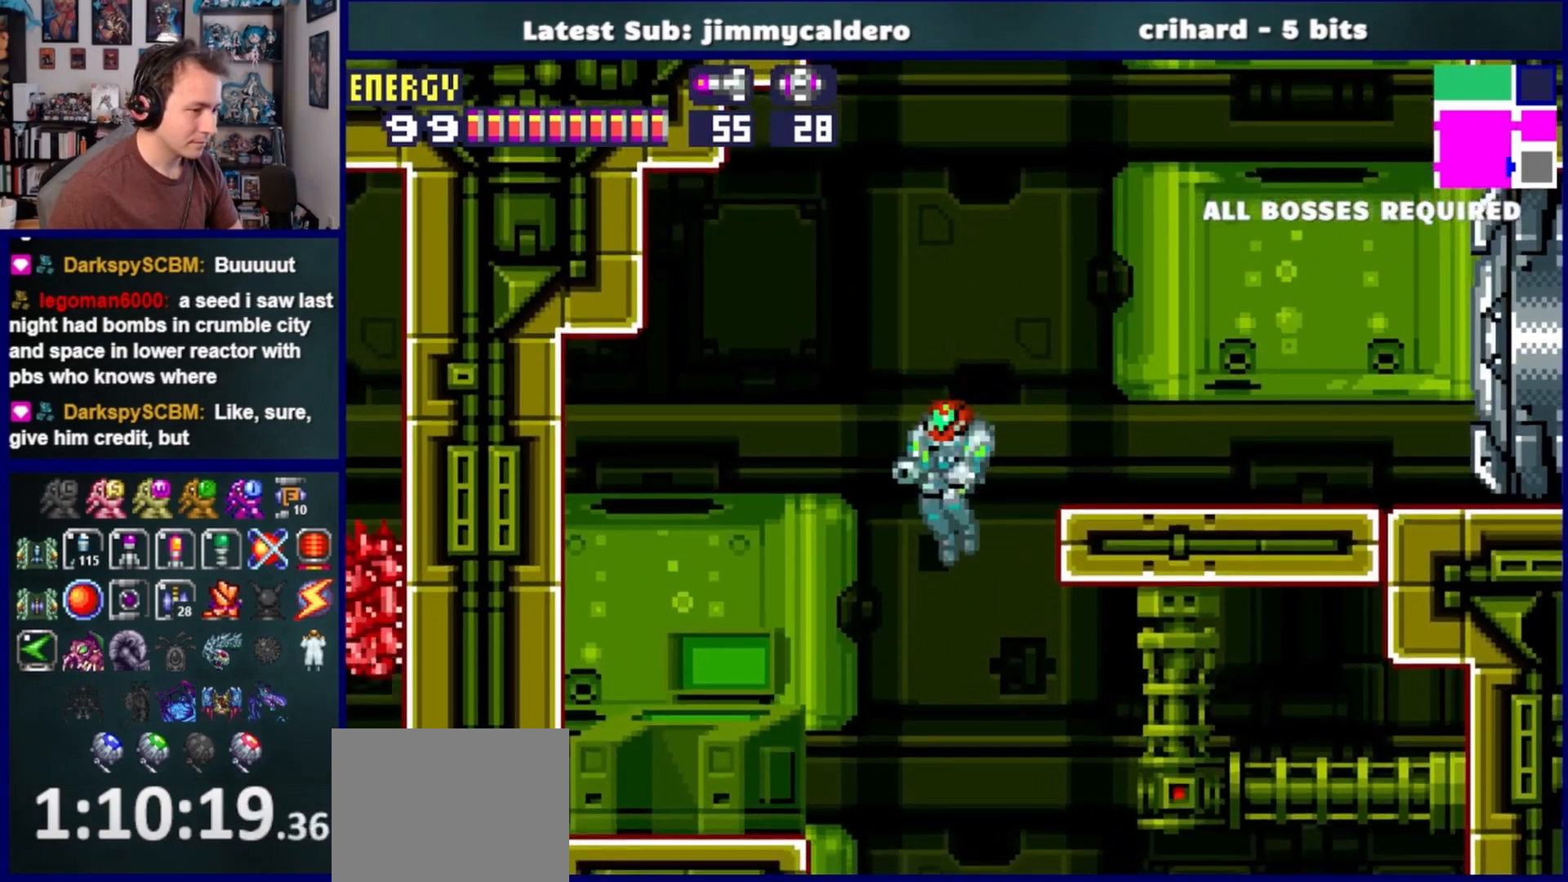
{"buttons": ["DPAD_RIGHT"], "left_stick": "center", "right_stick": "center", "events": [[100, "CROSS", "up"], [200, "DPAD_DOWN", "down"], [350, "DPAD_DOWN", "up"]]}
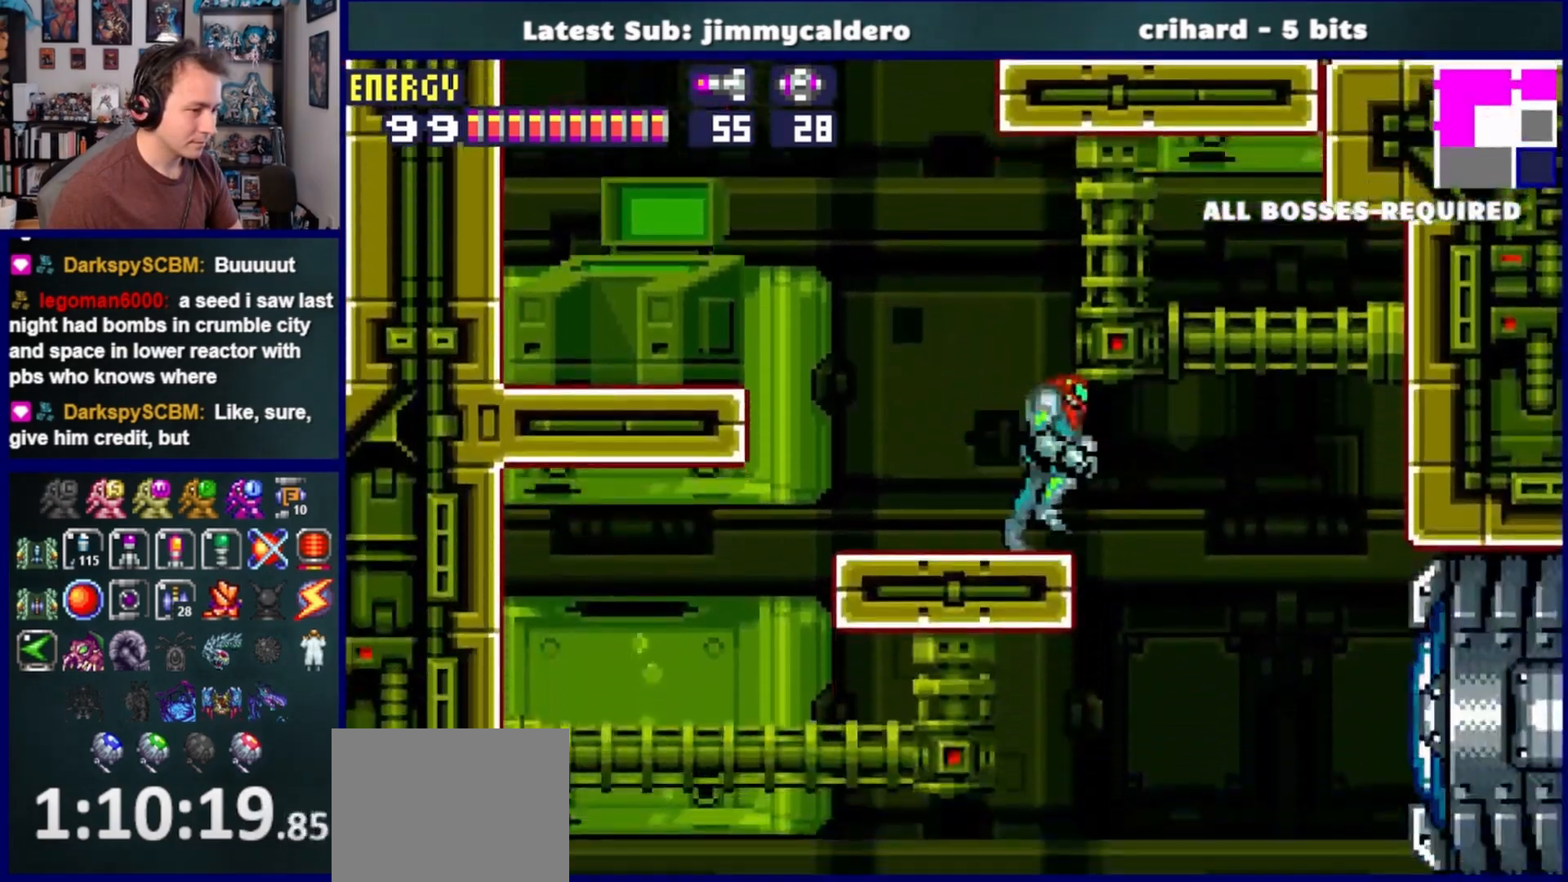
{"buttons": ["SQUARE", "DPAD_RIGHT"], "left_stick": "center", "right_stick": "center", "events": [[100, "DPAD_DOWN", "down"], [150, "SQUARE", "down"], [217, "SQUARE", "up"], [317, "SQUARE", "down"], [383, "SQUARE", "up"], [417, "DPAD_DOWN", "up"], [467, "SQUARE", "down"]]}
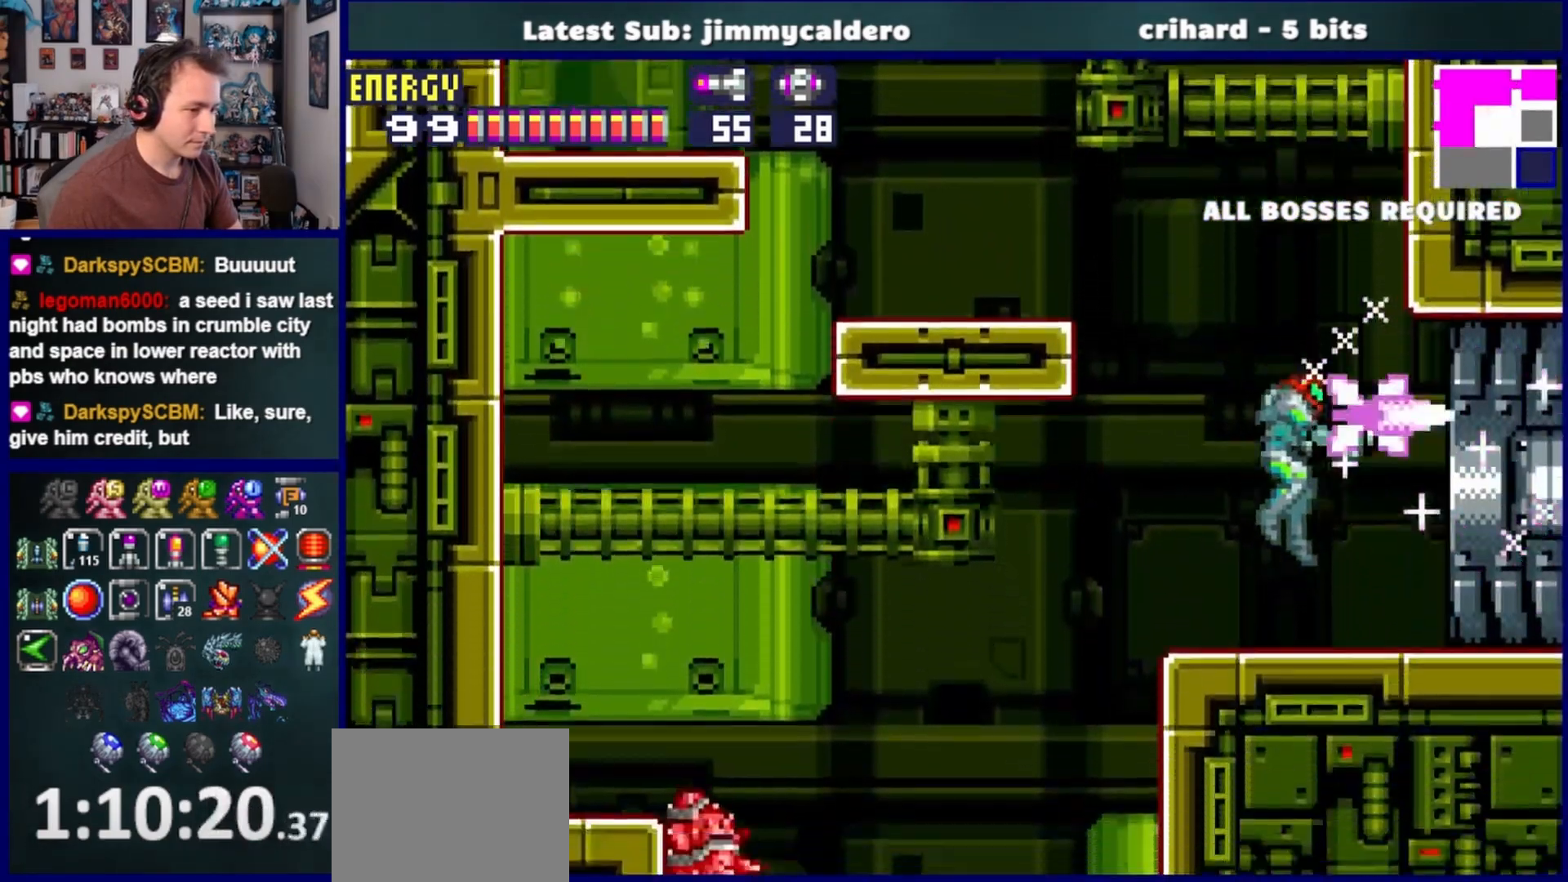
{"buttons": ["DPAD_RIGHT"], "left_stick": "center", "right_stick": "center", "events": [[50, "SQUARE", "up"]]}
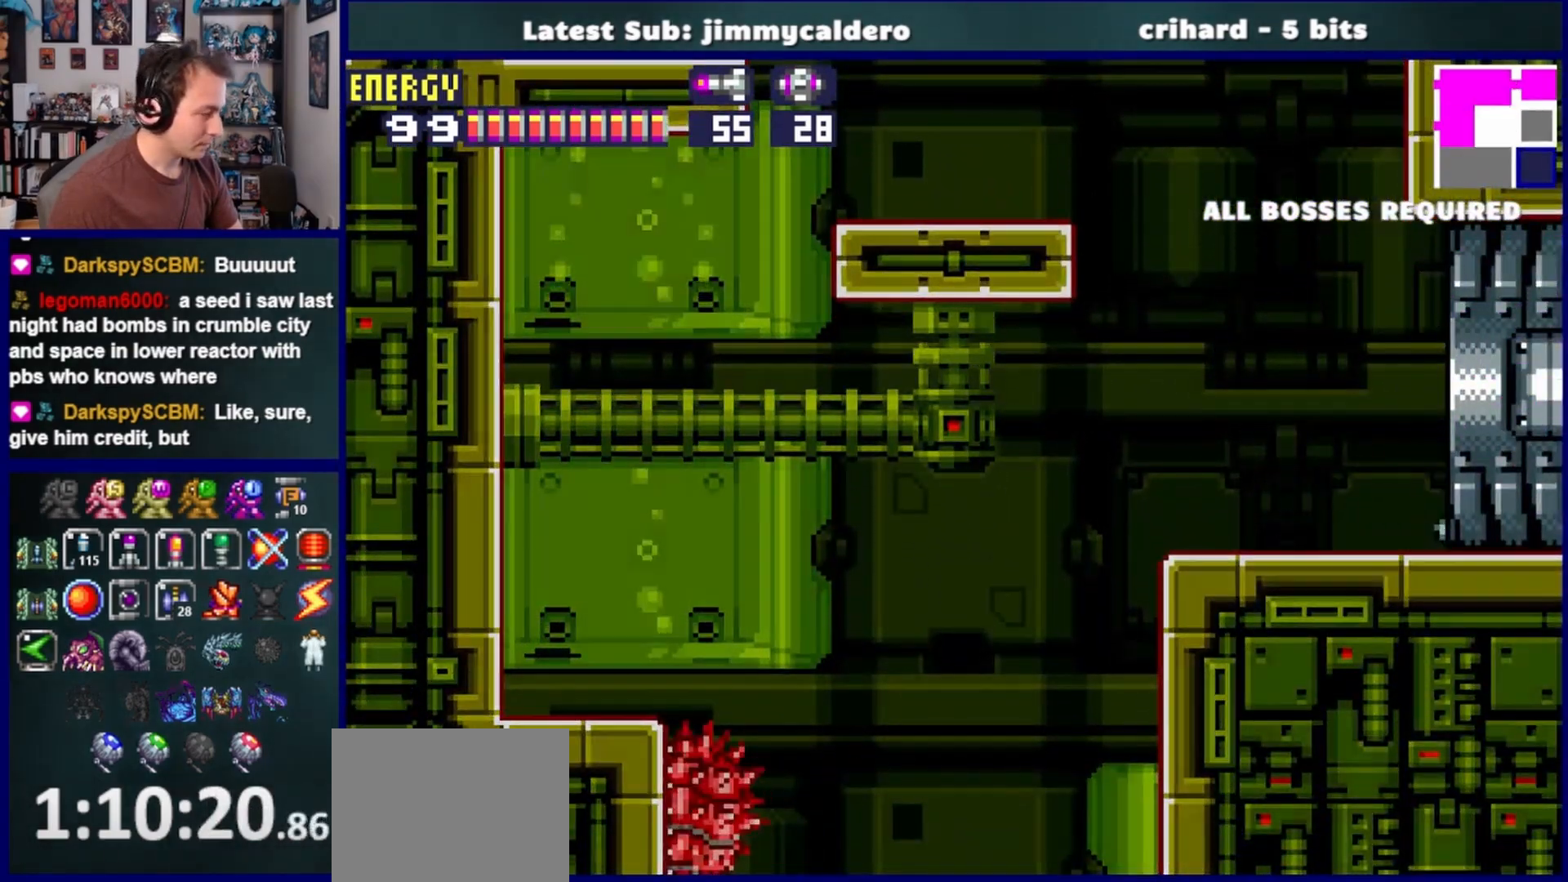
{"buttons": ["SQUARE", "DPAD_DOWN", "DPAD_RIGHT"], "left_stick": "center", "right_stick": "center", "events": [[317, "SQUARE", "down"], [350, "DPAD_DOWN", "down"], [383, "SQUARE", "up"], [500, "SQUARE", "down"]]}
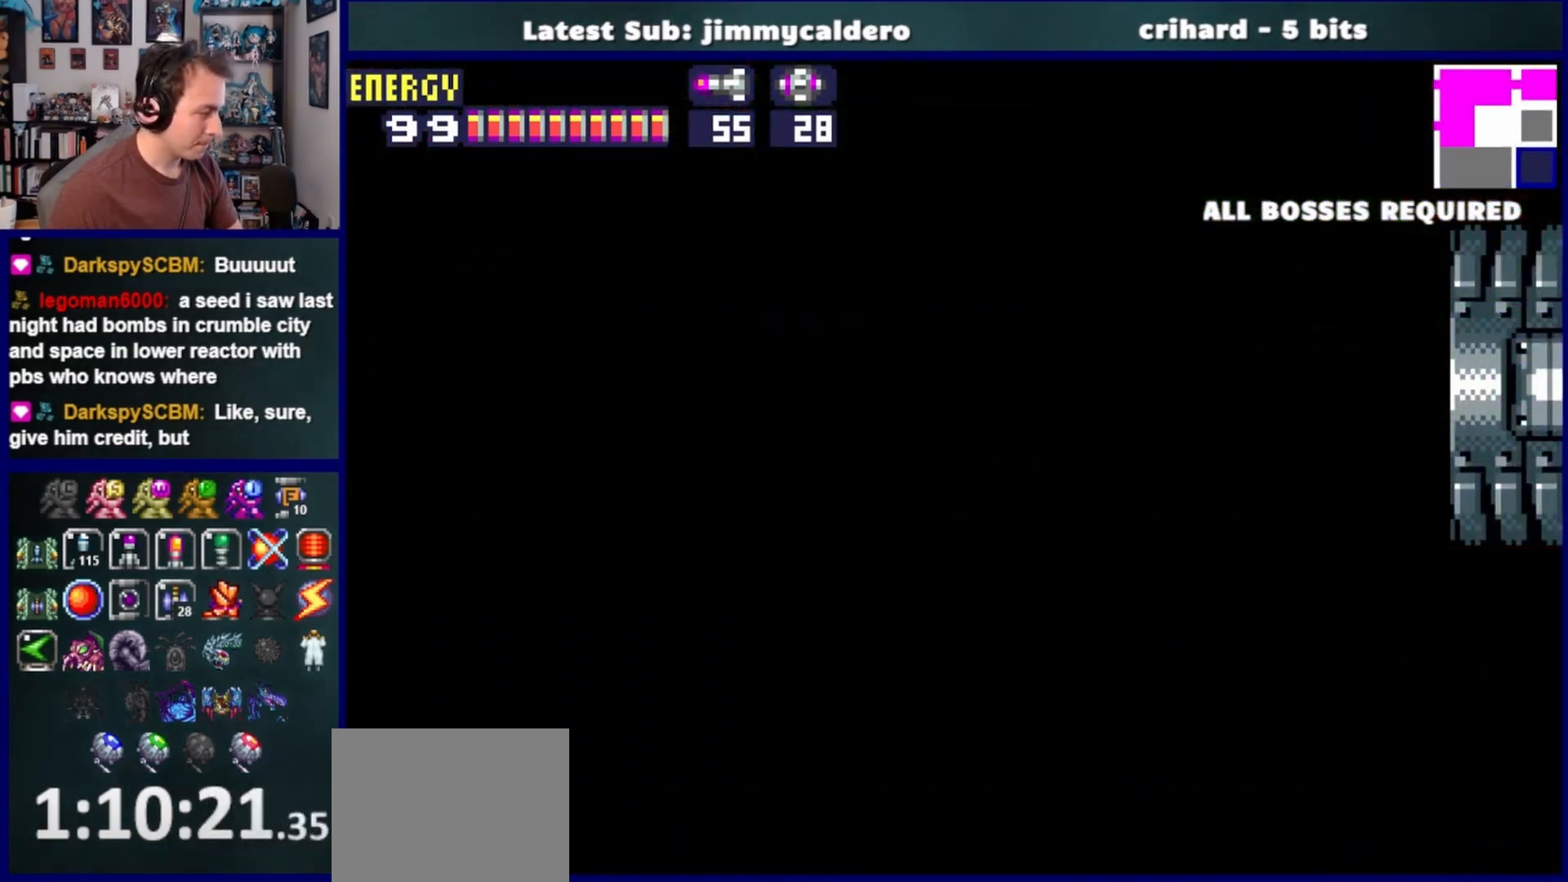
{"buttons": ["SQUARE", "DPAD_DOWN", "DPAD_RIGHT"], "left_stick": "center", "right_stick": "center", "events": [[50, "SQUARE", "up"], [167, "SQUARE", "down"], [233, "SQUARE", "up"], [333, "SQUARE", "down"], [400, "SQUARE", "up"], [500, "SQUARE", "down"]]}
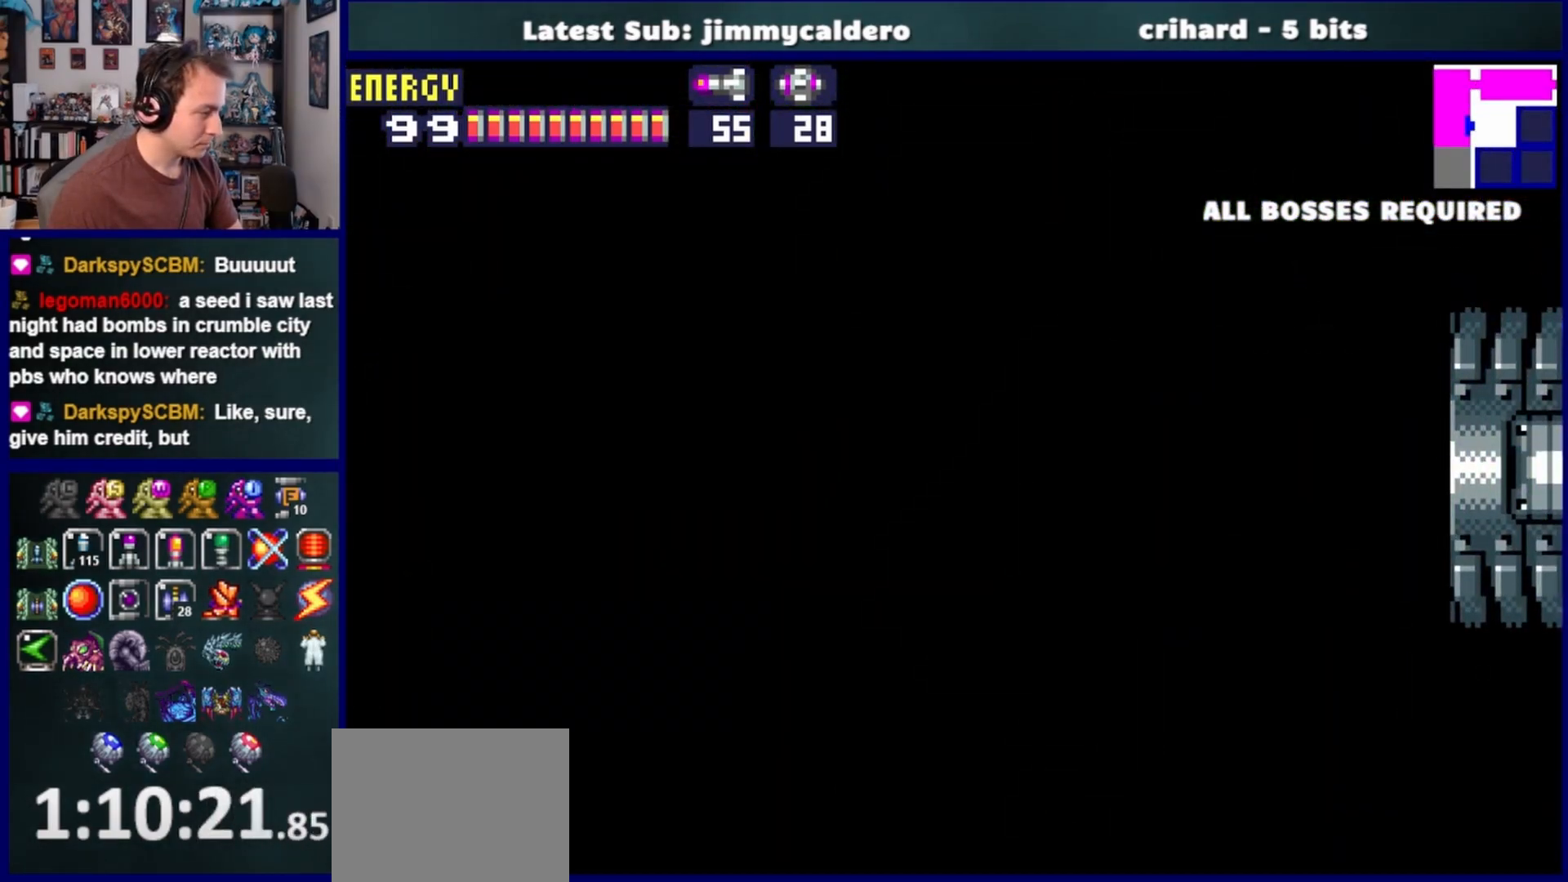
{"buttons": [], "left_stick": "center", "right_stick": "center", "events": [[100, "SQUARE", "up"], [200, "SQUARE", "down"], [267, "SQUARE", "up"], [383, "SQUARE", "down"], [400, "DPAD_RIGHT", "up"], [417, "DPAD_DOWN", "up"], [450, "SQUARE", "up"]]}
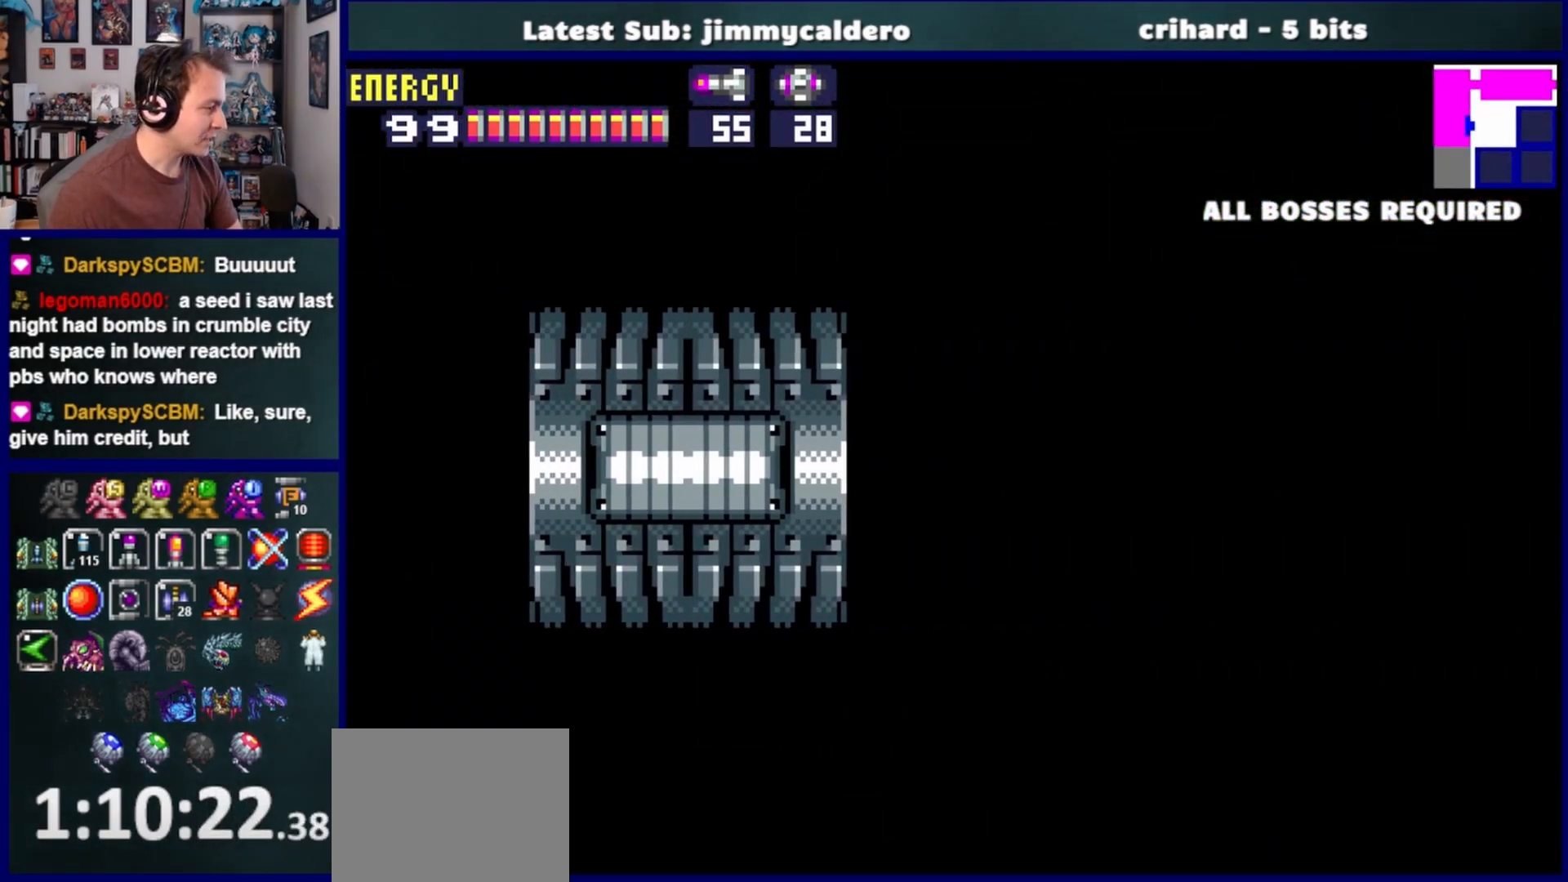
{"buttons": [], "left_stick": "center", "right_stick": "center", "events": [[183, "SQUARE", "down"], [267, "SQUARE", "up"], [367, "SQUARE", "down"], [433, "SQUARE", "up"]]}
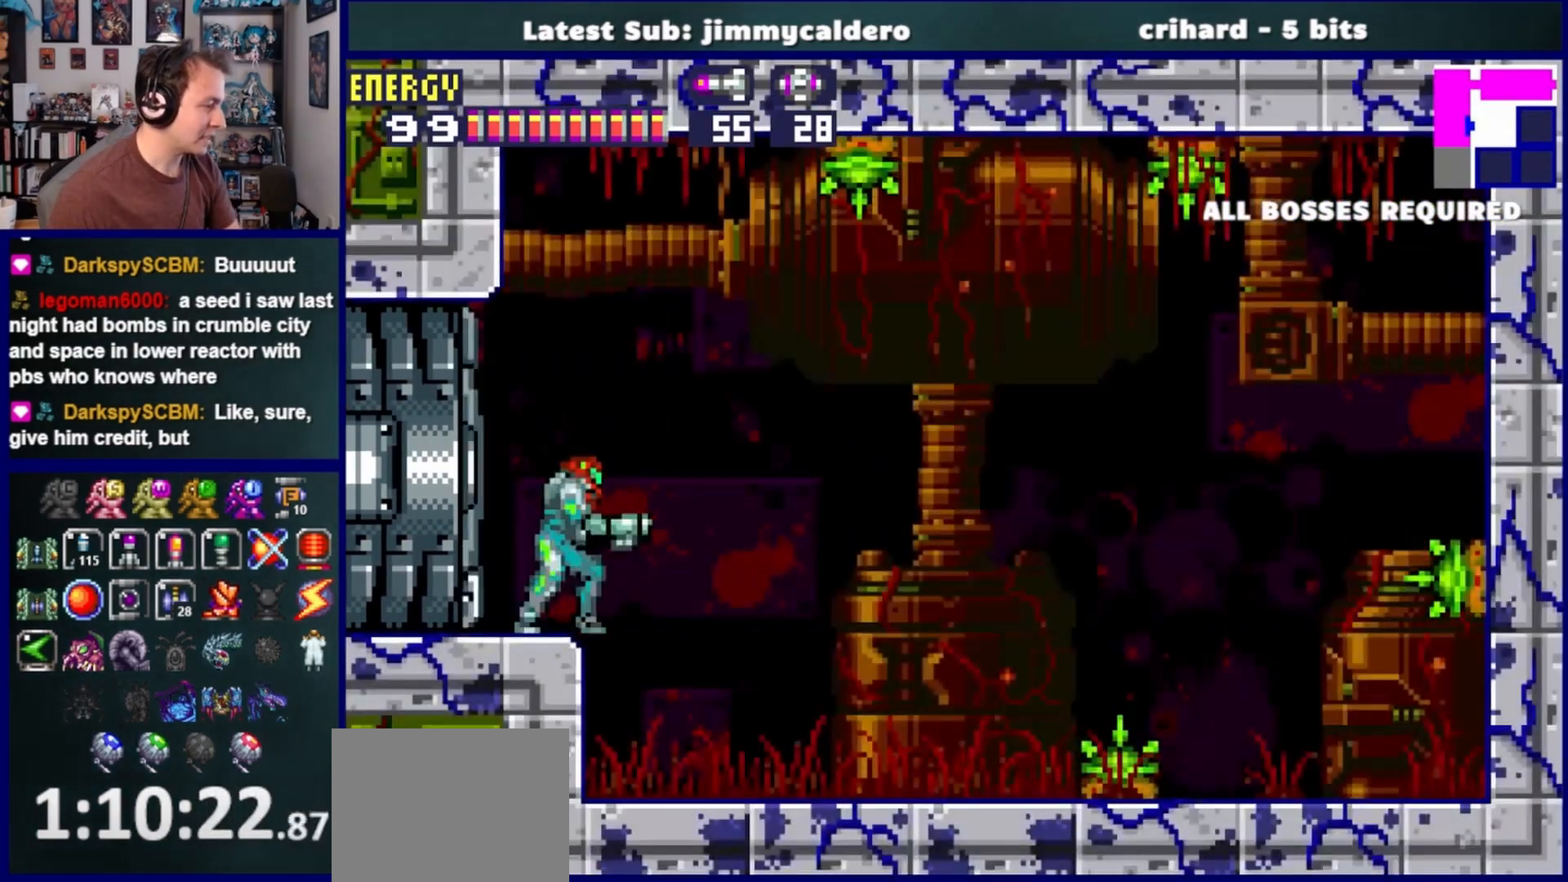
{"buttons": ["SQUARE"], "left_stick": "center", "right_stick": "center", "events": [[33, "SQUARE", "down"], [133, "SQUARE", "up"], [233, "SQUARE", "down"], [317, "SQUARE", "up"], [433, "SQUARE", "down"]]}
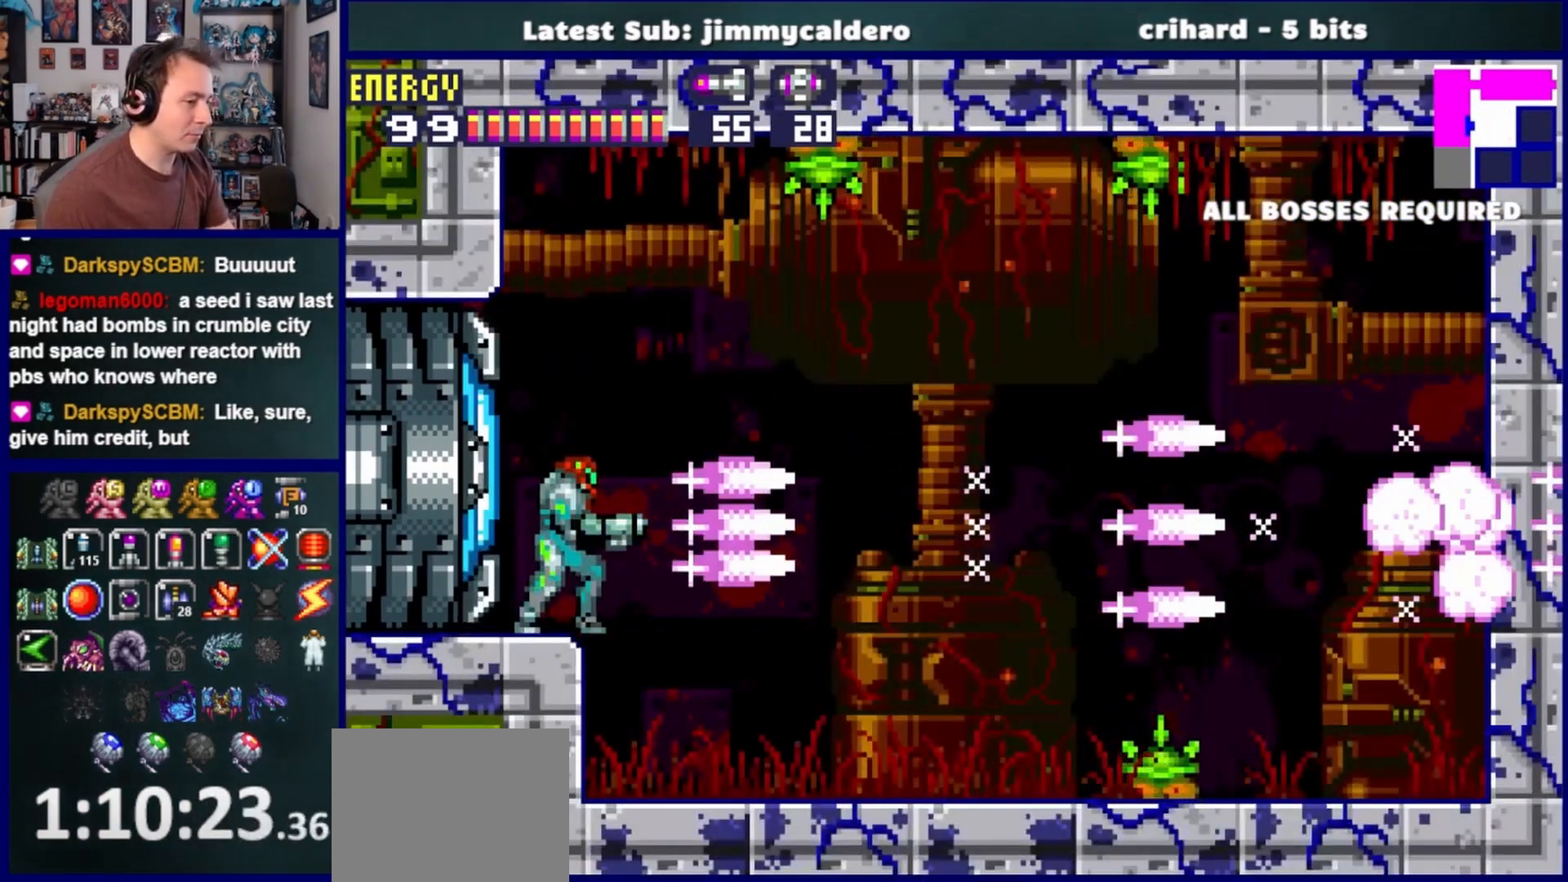
{"buttons": [], "left_stick": "center", "right_stick": "center", "events": [[17, "SQUARE", "up"], [133, "SQUARE", "down"], [217, "SQUARE", "up"], [300, "SQUARE", "down"], [400, "SQUARE", "up"]]}
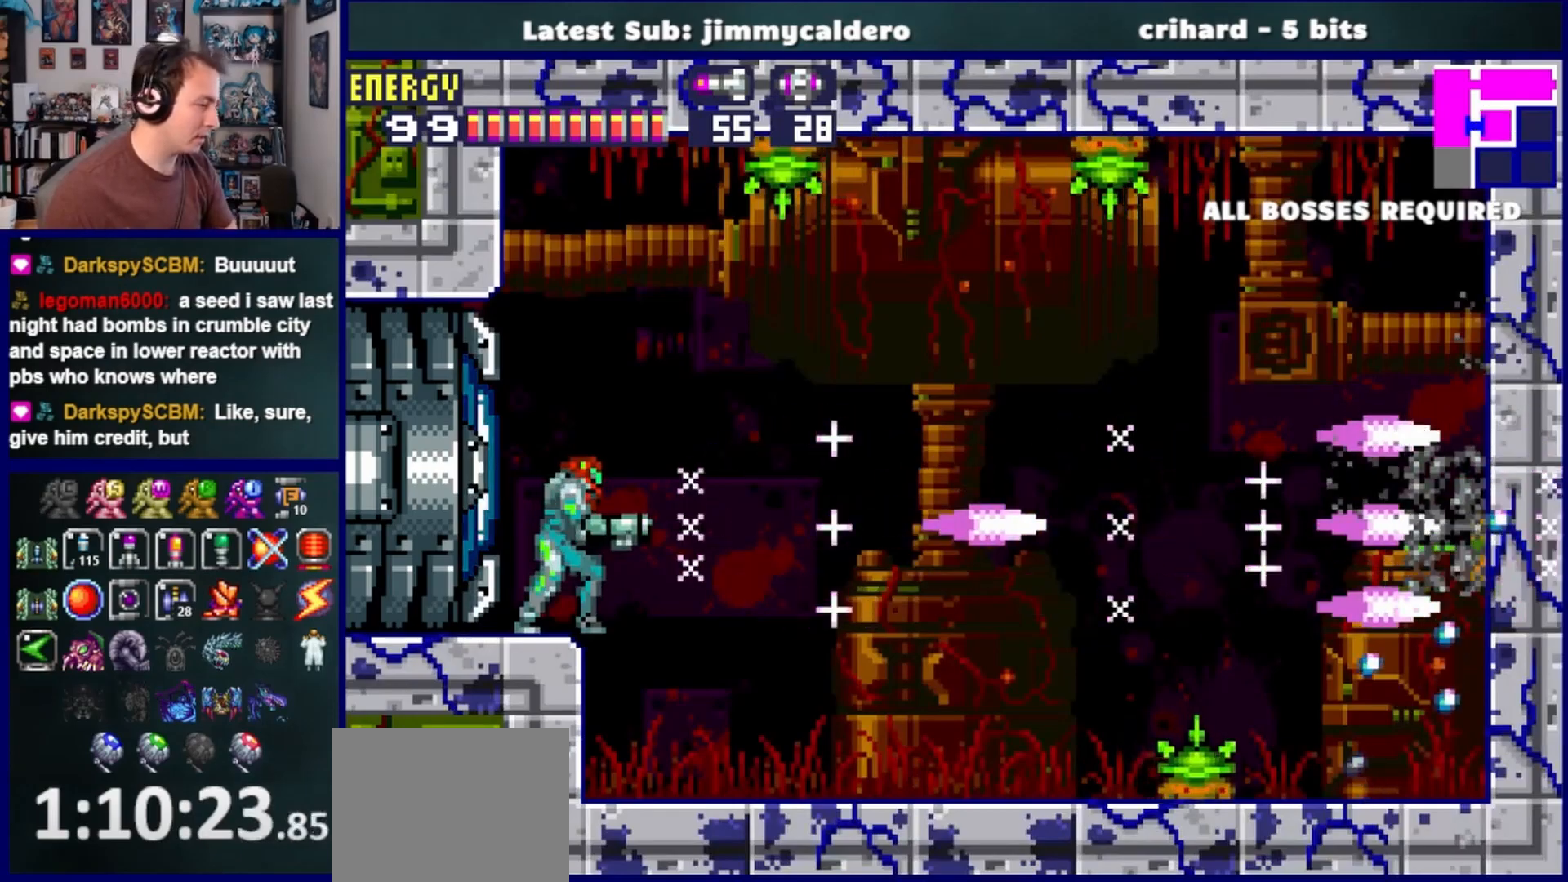
{"buttons": ["DPAD_RIGHT"], "left_stick": "center", "right_stick": "center", "events": [[17, "SQUARE", "down"], [67, "SQUARE", "up"], [167, "DPAD_RIGHT", "down"], [217, "SQUARE", "down"], [283, "SQUARE", "up"], [400, "SQUARE", "down"], [467, "SQUARE", "up"]]}
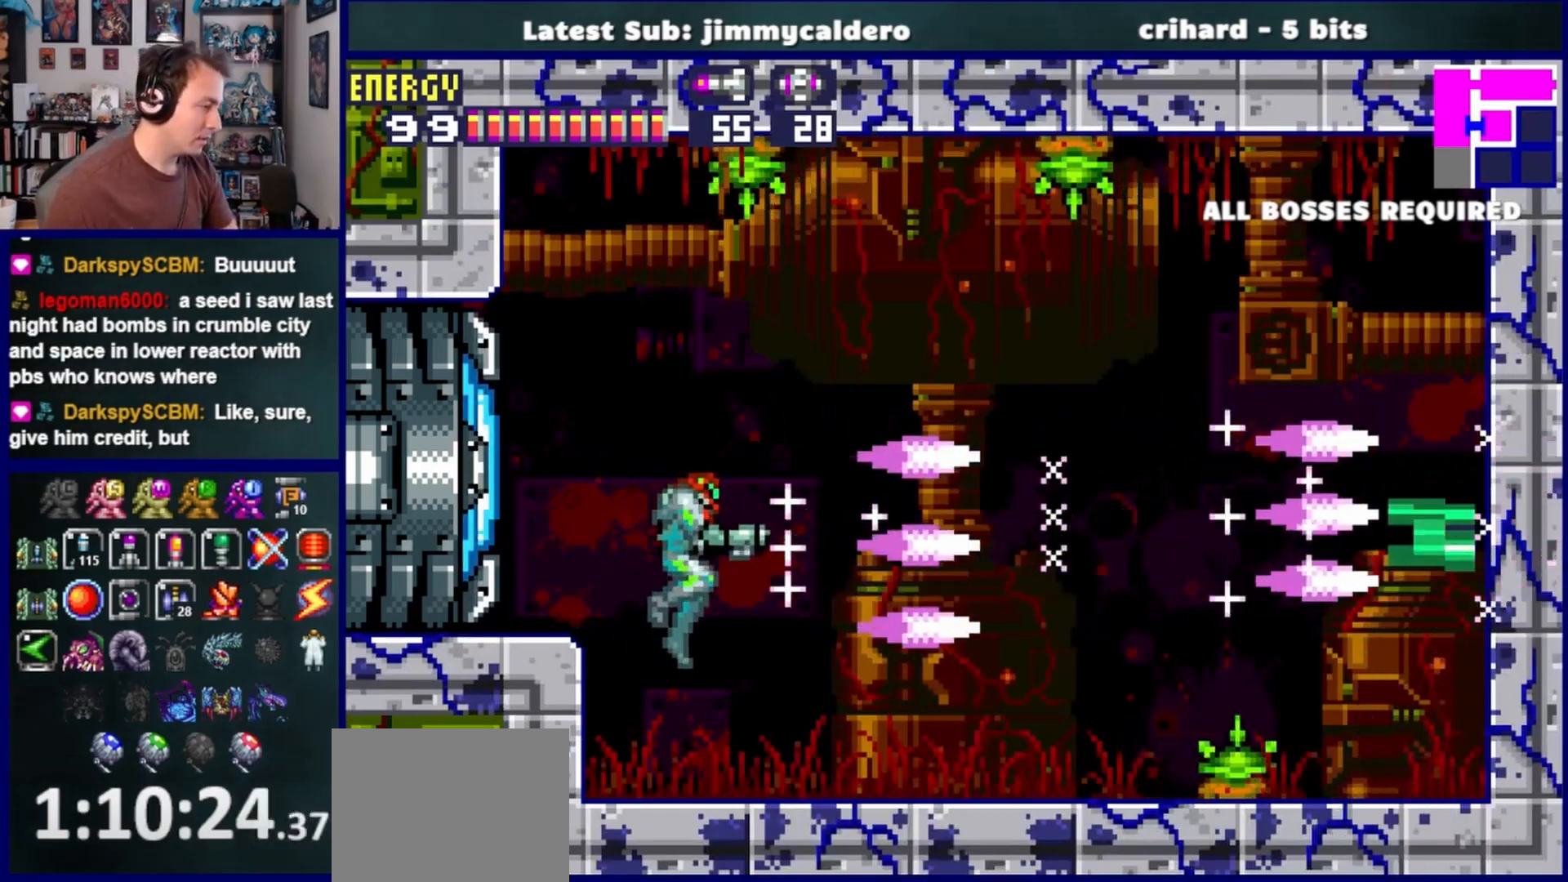
{"buttons": ["SQUARE", "DPAD_RIGHT"], "left_stick": "center", "right_stick": "center", "events": [[33, "DPAD_RIGHT", "up"], [83, "SQUARE", "down"], [167, "SQUARE", "up"], [250, "SQUARE", "down"], [333, "SQUARE", "up"], [433, "DPAD_RIGHT", "down"], [450, "SQUARE", "down"]]}
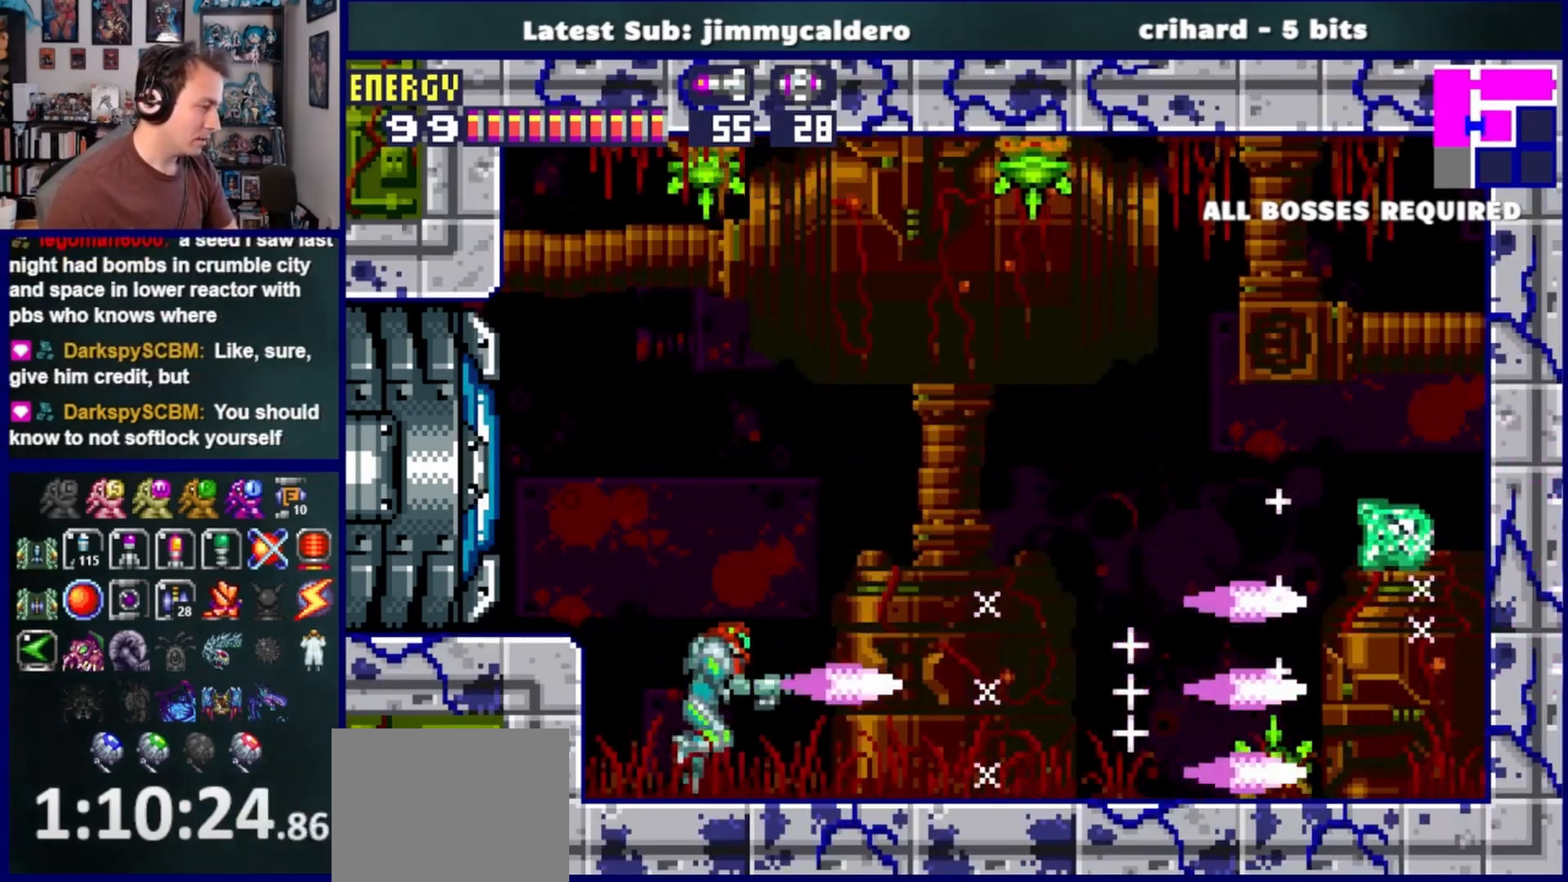
{"buttons": ["SQUARE", "DPAD_RIGHT"], "left_stick": "center", "right_stick": "center", "events": [[17, "SQUARE", "up"], [117, "SQUARE", "down"], [183, "SQUARE", "up"], [283, "SQUARE", "down"], [367, "SQUARE", "up"], [450, "SQUARE", "down"]]}
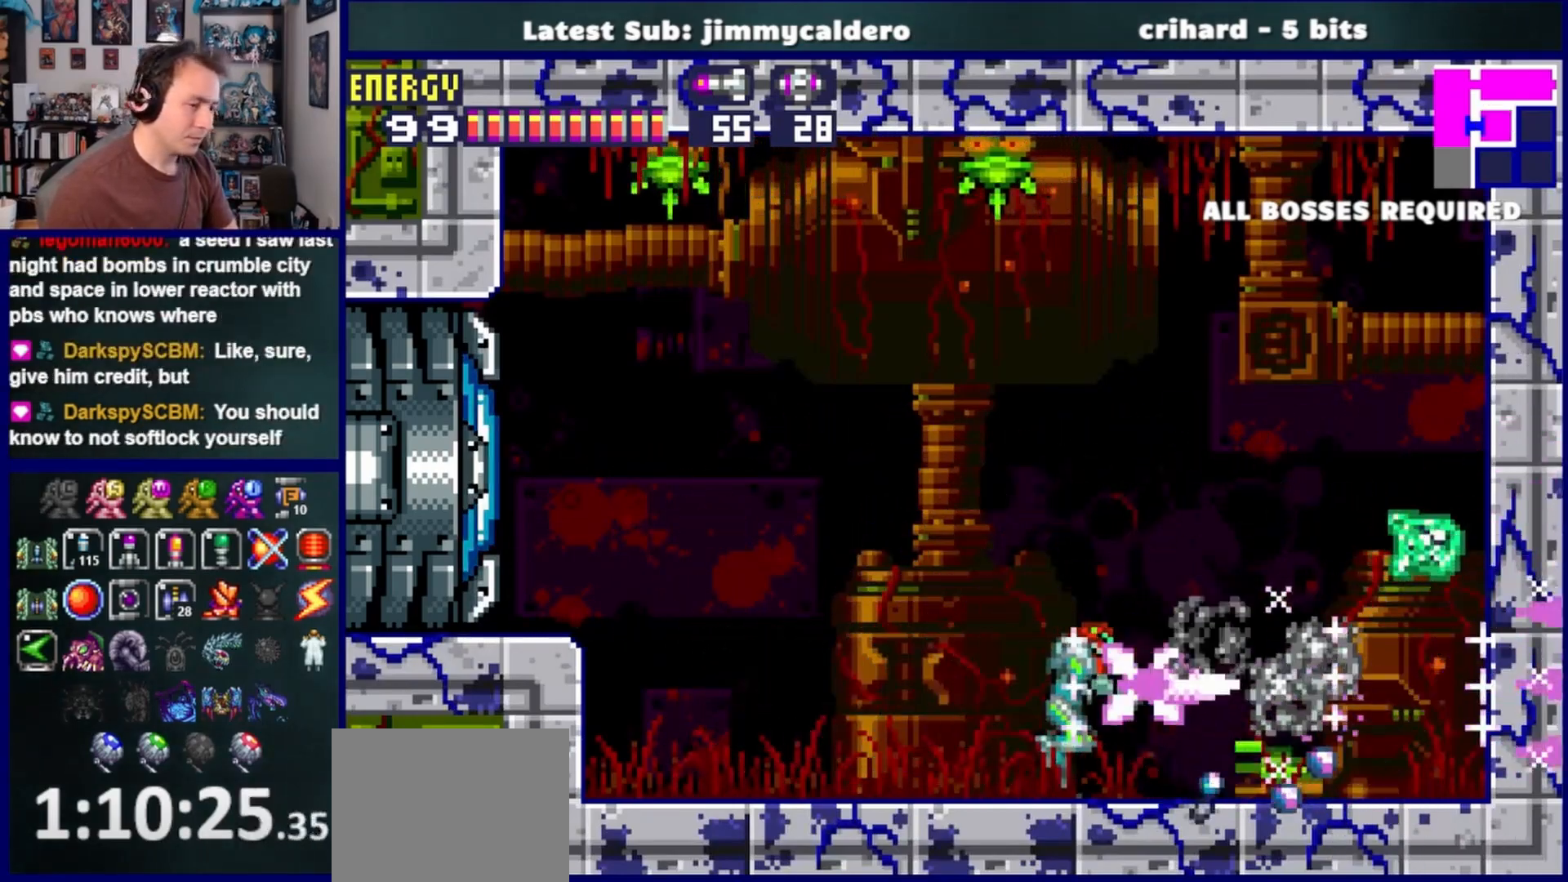
{"buttons": ["CROSS", "DPAD_RIGHT"], "left_stick": "center", "right_stick": "center", "events": [[33, "SQUARE", "up"], [250, "CROSS", "down"]]}
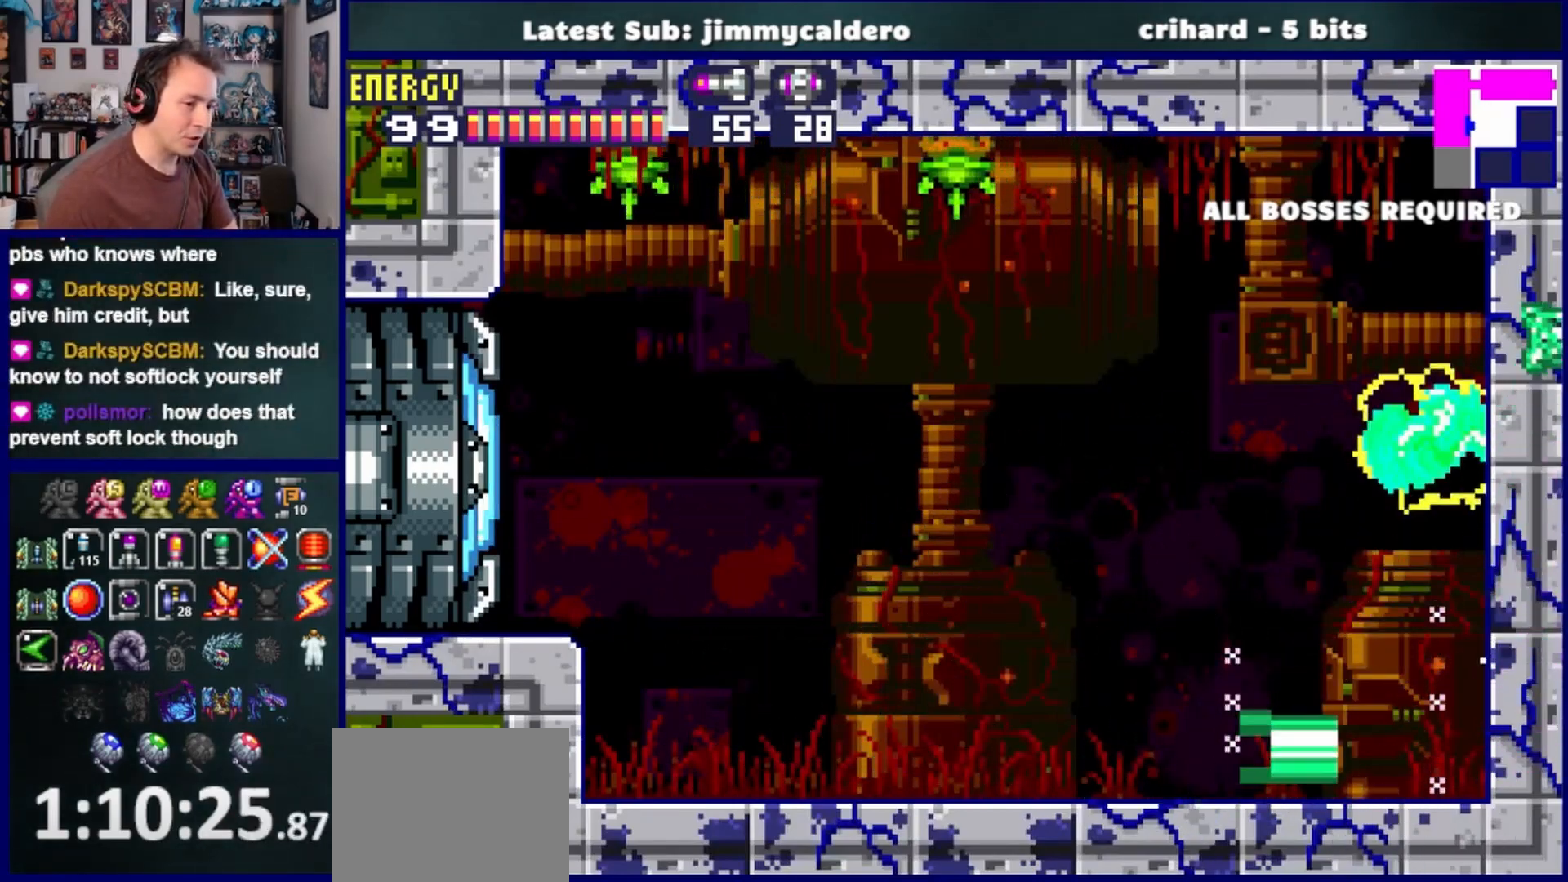
{"buttons": ["DPAD_DOWN"], "left_stick": "center", "right_stick": "center", "events": [[183, "DPAD_RIGHT", "up"], [350, "CROSS", "up"], [350, "DPAD_DOWN", "down"], [450, "DPAD_DOWN", "up"], [500, "DPAD_DOWN", "down"]]}
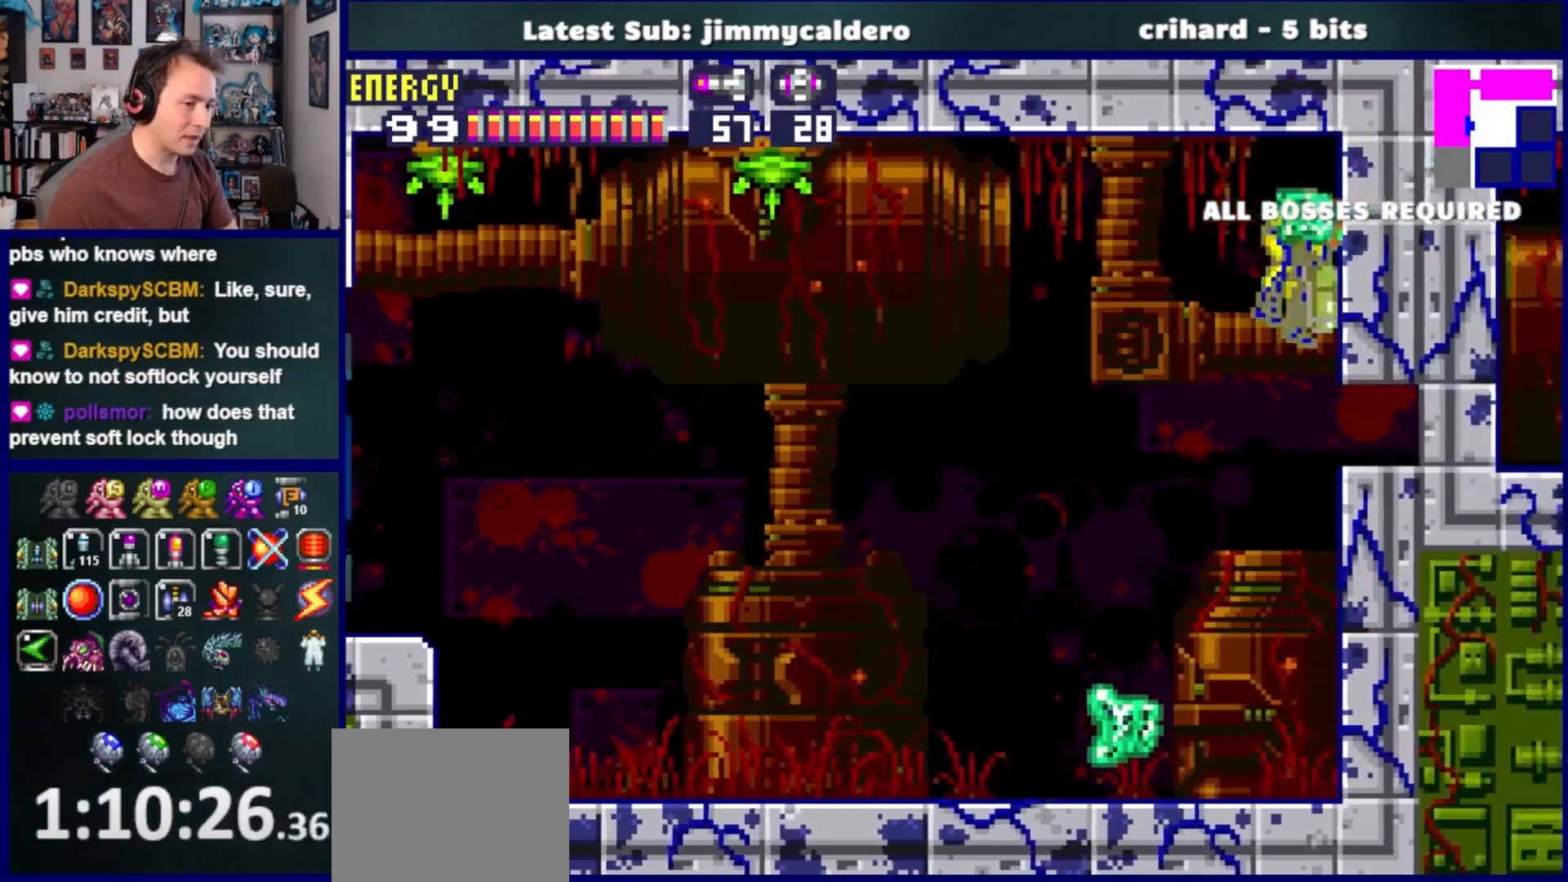
{"buttons": ["DPAD_RIGHT"], "left_stick": "center", "right_stick": "center", "events": [[83, "DPAD_RIGHT", "down"], [133, "DPAD_DOWN", "up"]]}
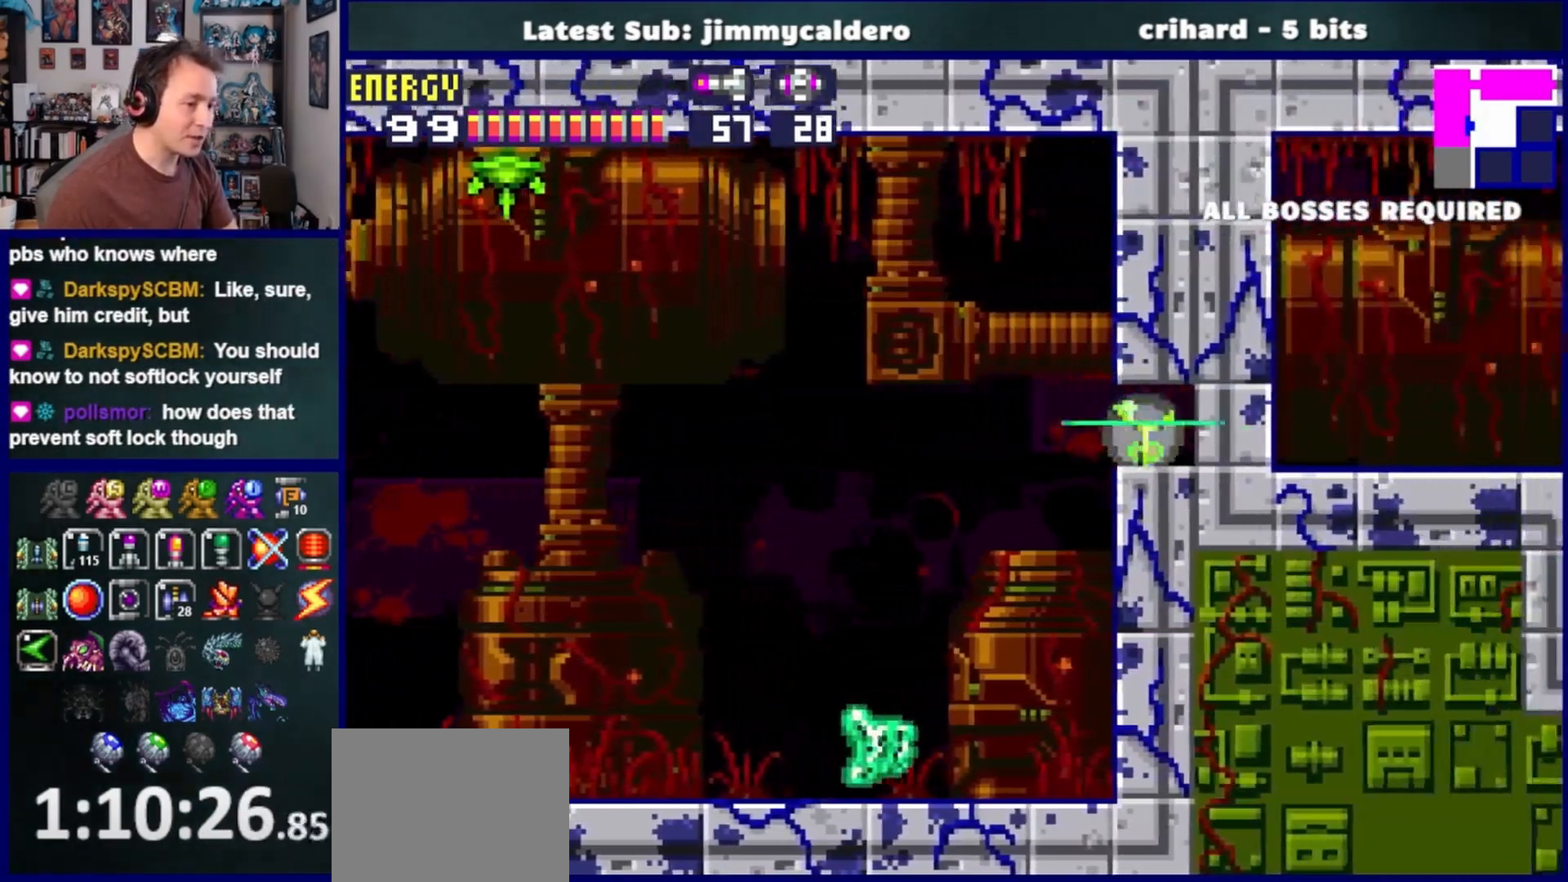
{"buttons": ["DPAD_RIGHT"], "left_stick": "center", "right_stick": "center", "events": [[83, "SQUARE", "down"], [200, "SQUARE", "up"]]}
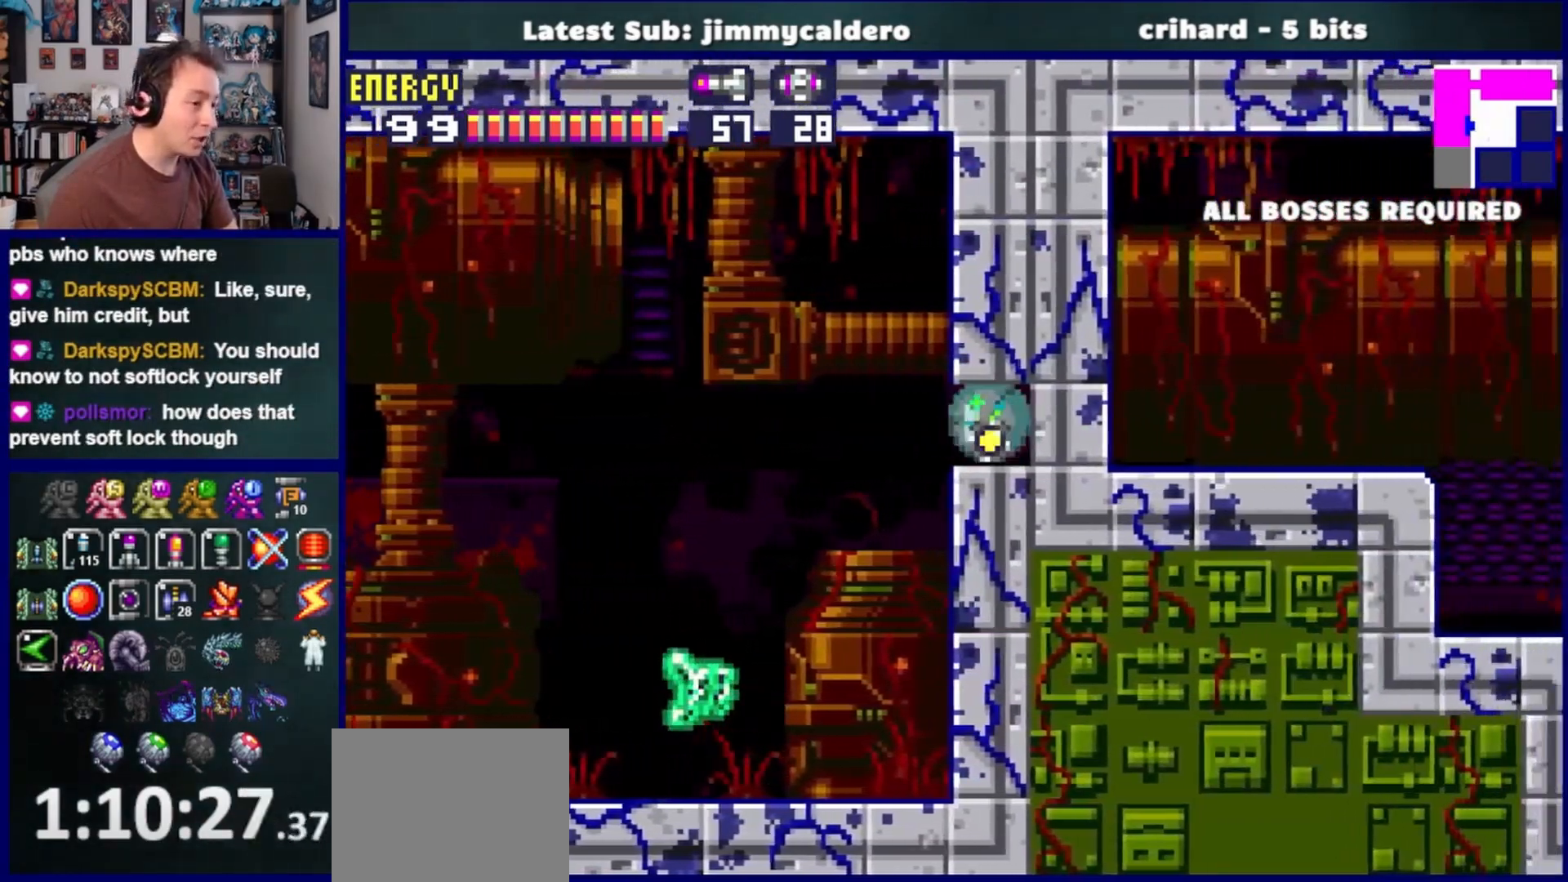
{"buttons": ["DPAD_RIGHT"], "left_stick": "center", "right_stick": "center", "events": []}
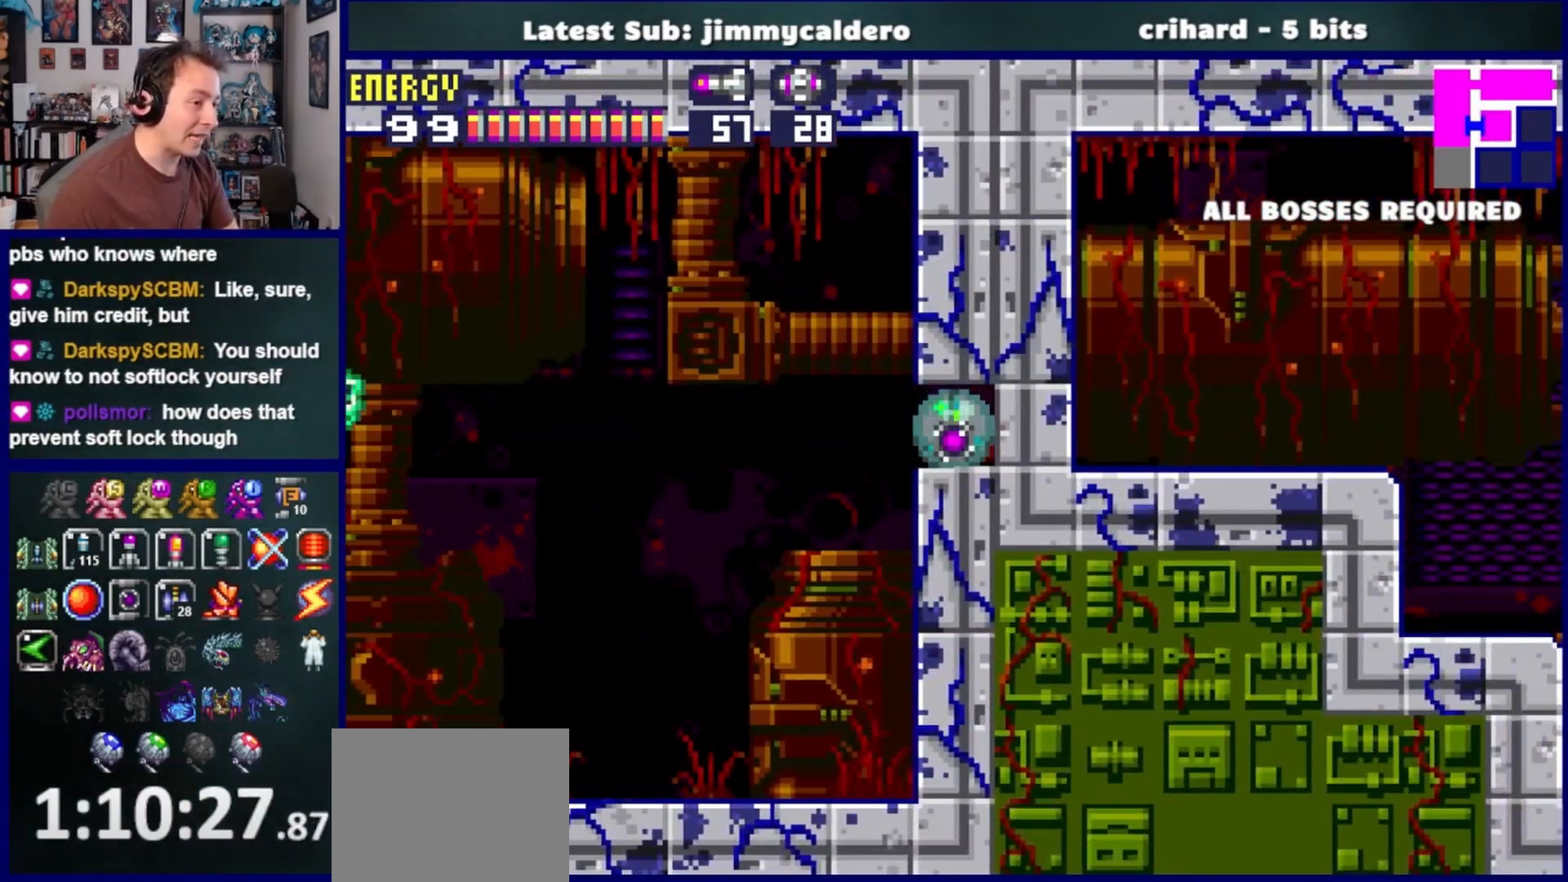
{"buttons": ["DPAD_RIGHT"], "left_stick": "center", "right_stick": "center", "events": []}
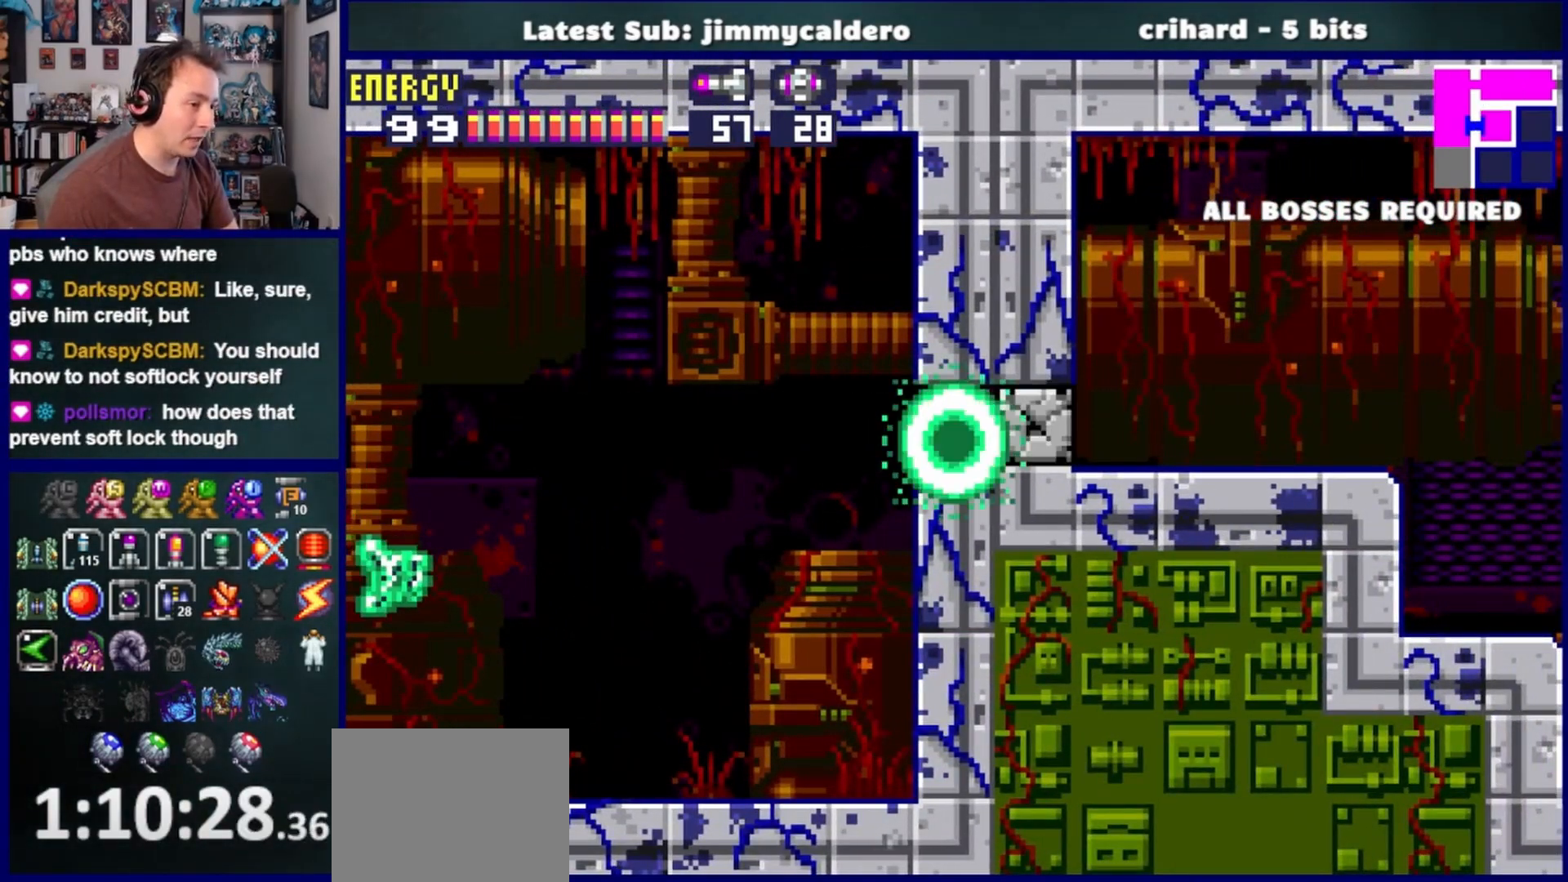
{"buttons": ["DPAD_RIGHT"], "left_stick": "center", "right_stick": "center", "events": []}
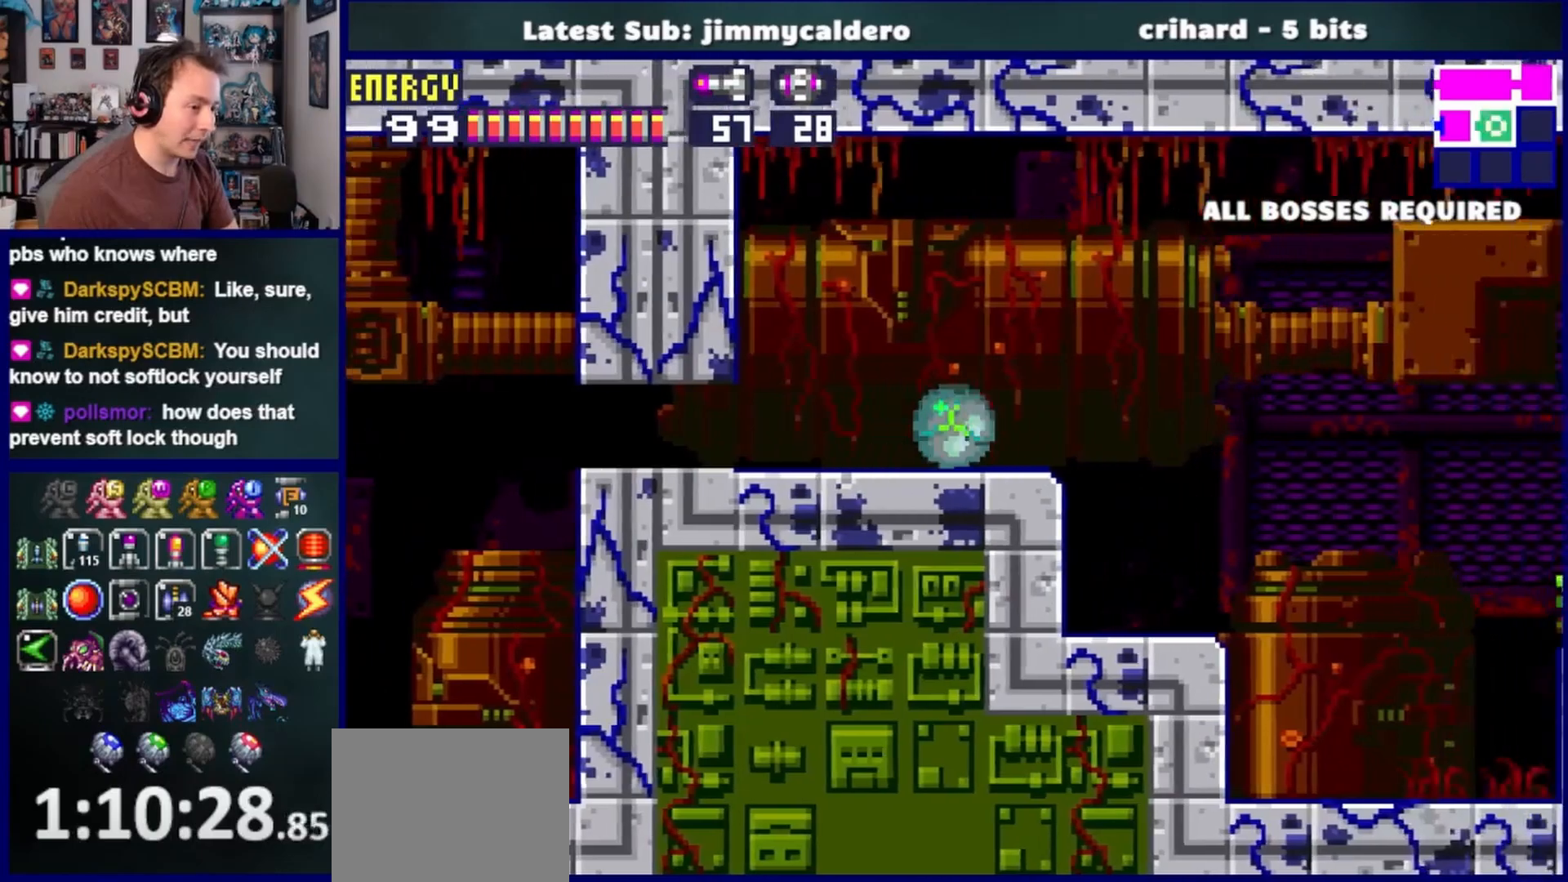
{"buttons": ["DPAD_RIGHT"], "left_stick": "center", "right_stick": "center", "events": [[333, "DPAD_UP", "down"], [350, "DPAD_RIGHT", "up"], [450, "DPAD_RIGHT", "down"], [483, "DPAD_UP", "up"]]}
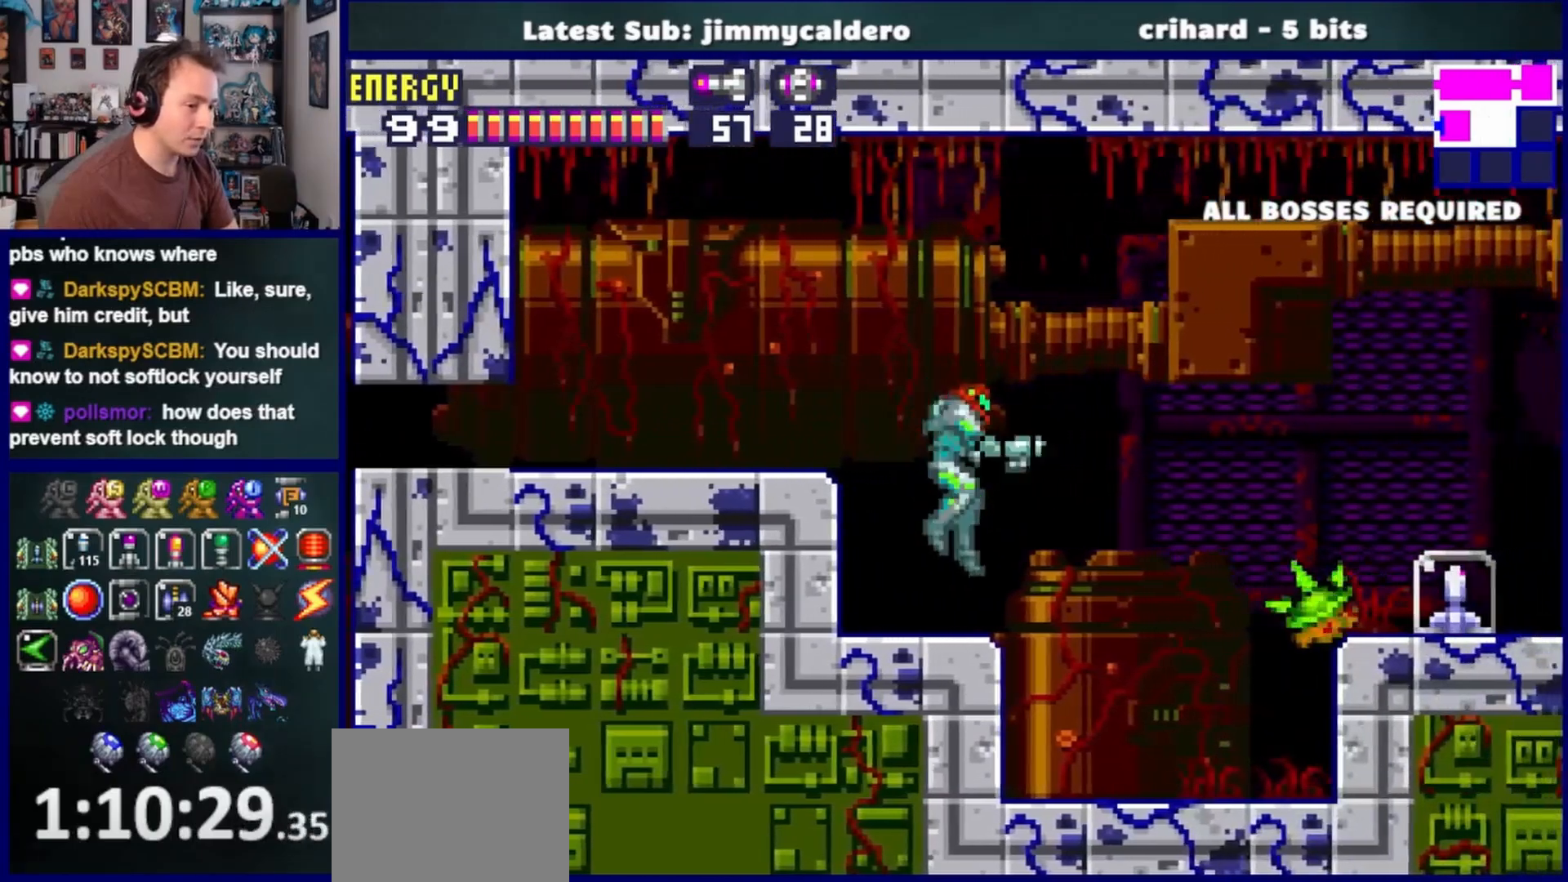
{"buttons": ["CROSS", "DPAD_RIGHT"], "left_stick": "center", "right_stick": "center", "events": [[200, "CROSS", "down"]]}
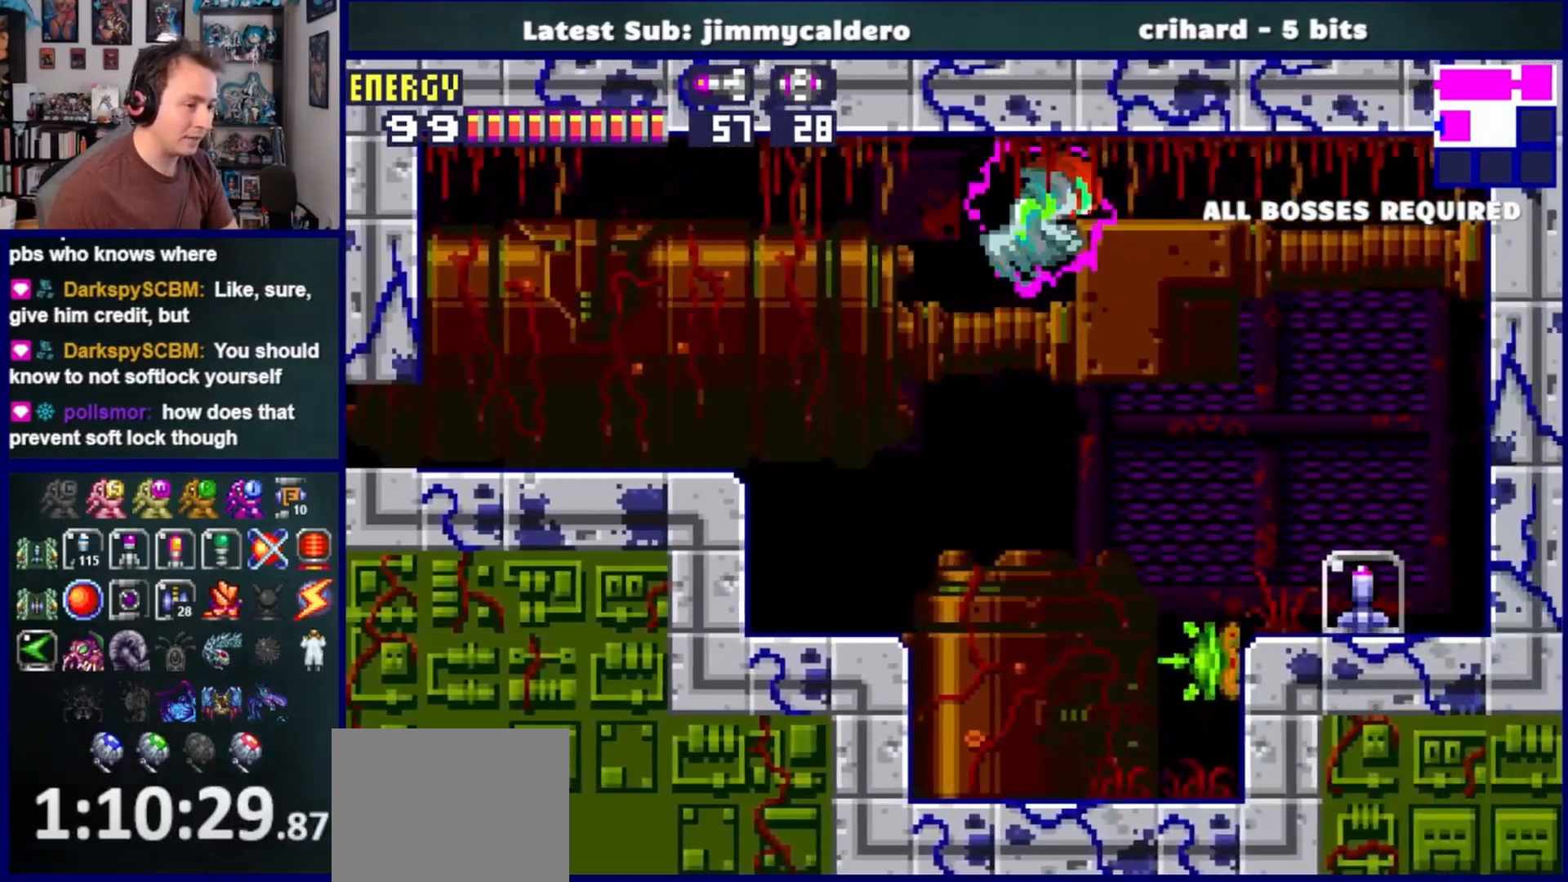
{"buttons": ["DPAD_RIGHT"], "left_stick": "center", "right_stick": "center", "events": [[150, "CROSS", "up"]]}
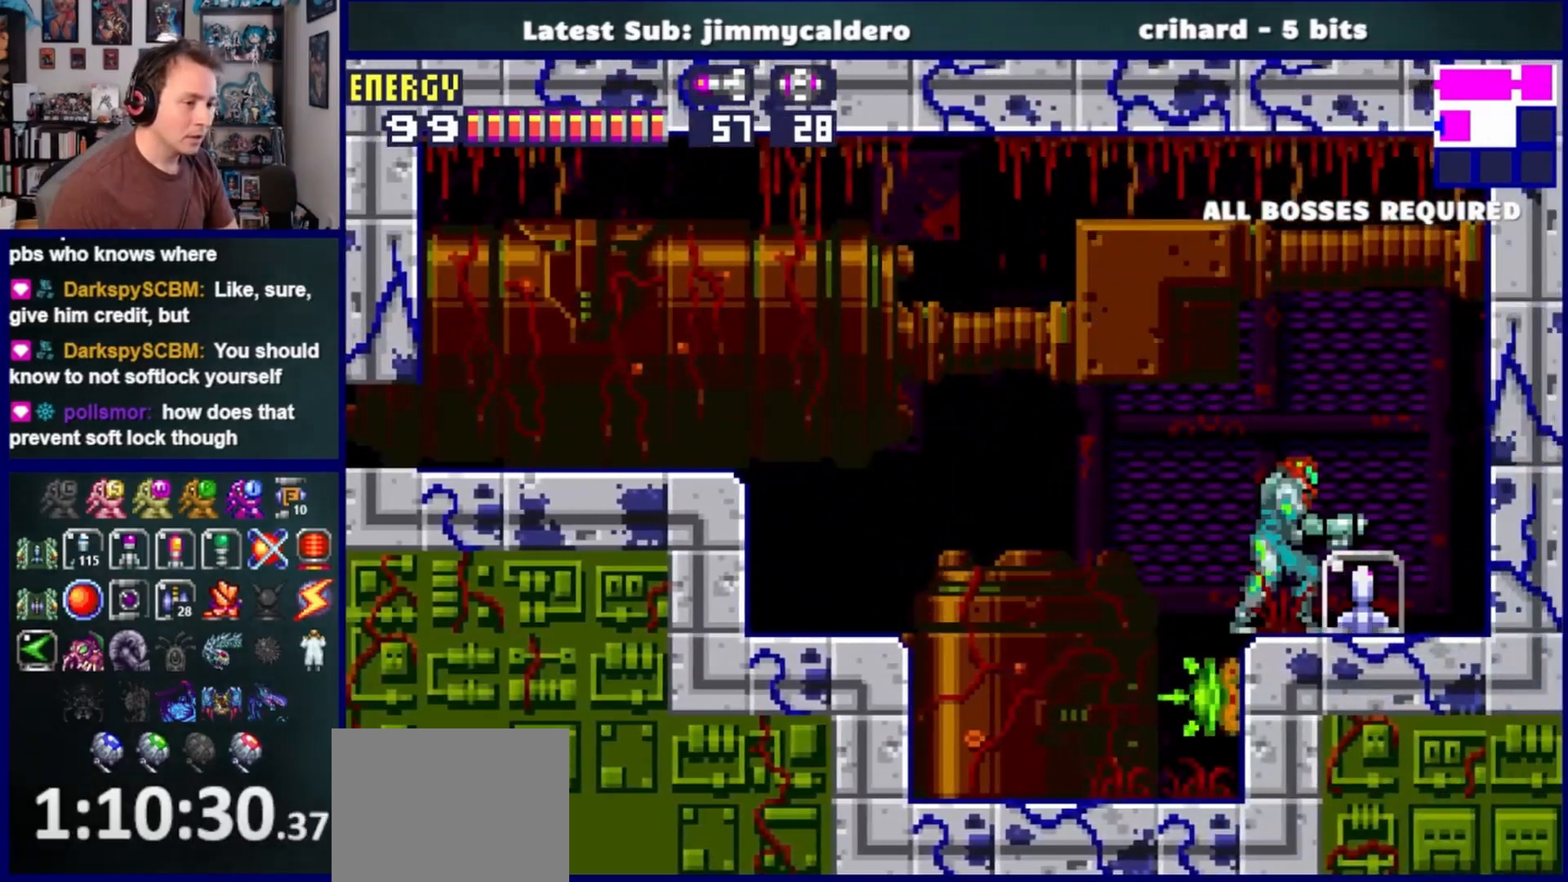
{"buttons": [], "left_stick": "center", "right_stick": "center", "events": [[433, "DPAD_RIGHT", "up"]]}